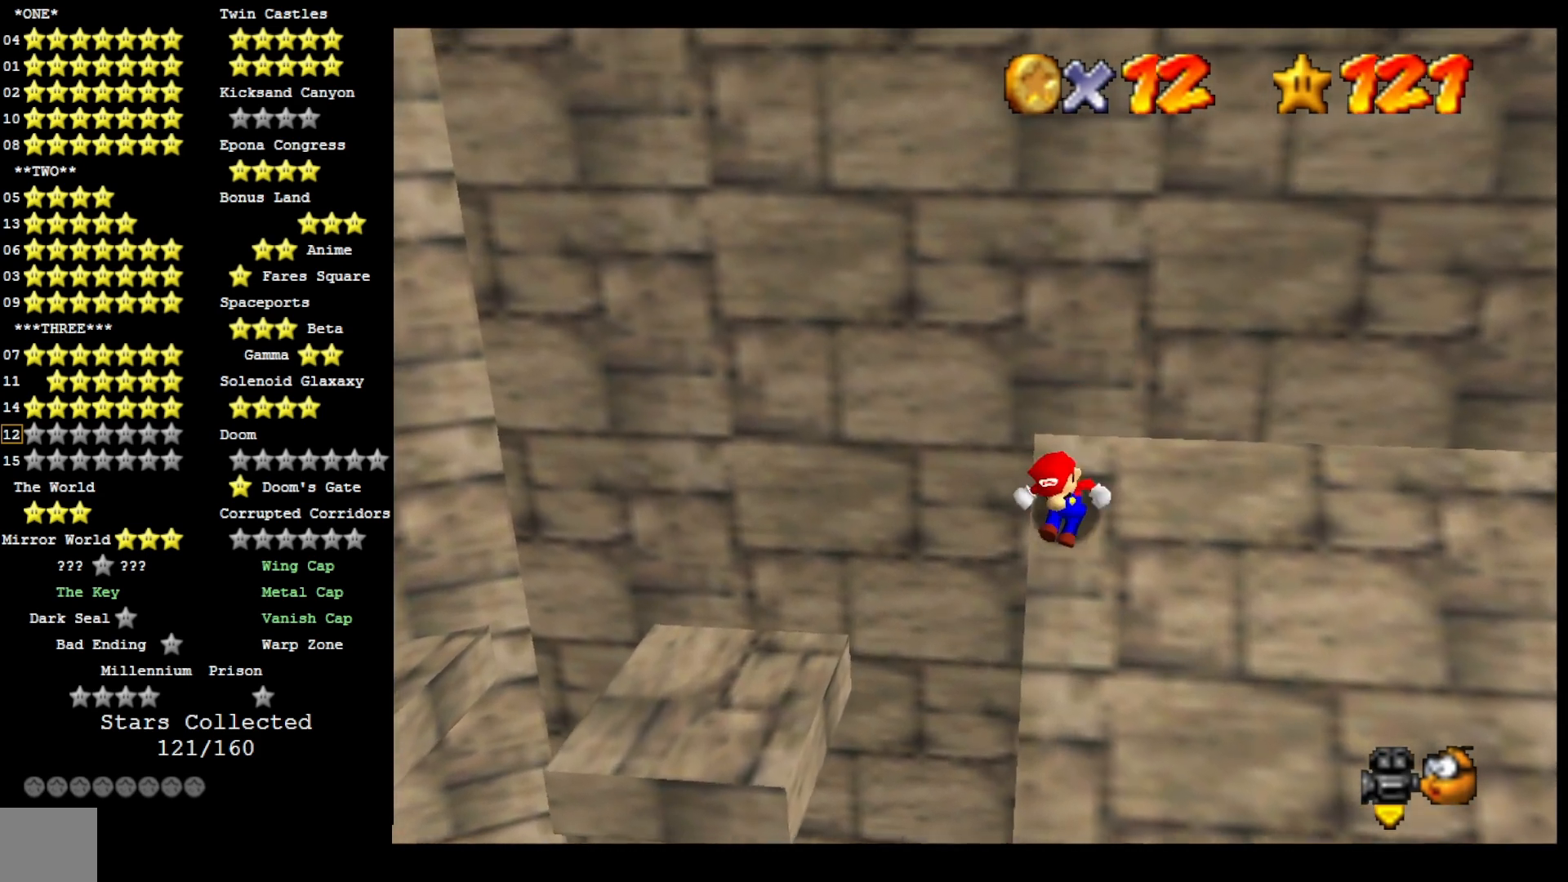
Gameplay with a controller (PlayStation layout); each line is a JSON object with the inputs held at the frame after it (dt_ms = milliseconds from this image to that frame). "events" lists button and stick changes between this image and that frame as [ms after this image, input, new state], when the widget could be followed in between.
{"dt_ms": 500, "buttons": ["CROSS"], "left_stick": "up-left", "right_stick": "center", "events": [[167, "CROSS", "down"]]}
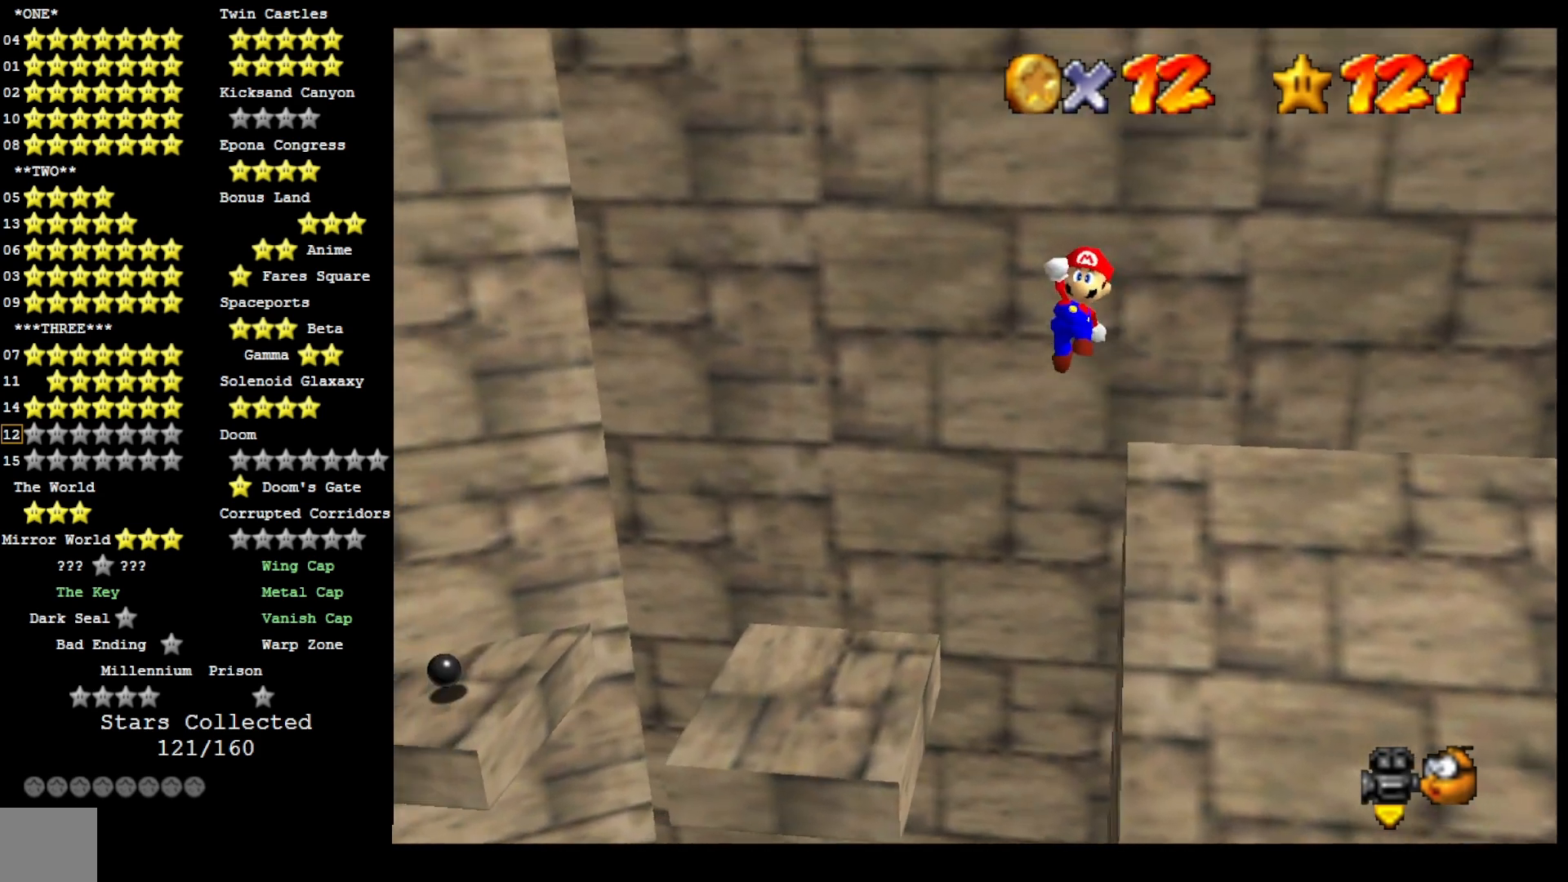
{"dt_ms": 500, "buttons": ["CROSS", "DPAD_DOWN"], "left_stick": "up-left", "right_stick": "center", "events": [[300, "DPAD_DOWN", "down"]]}
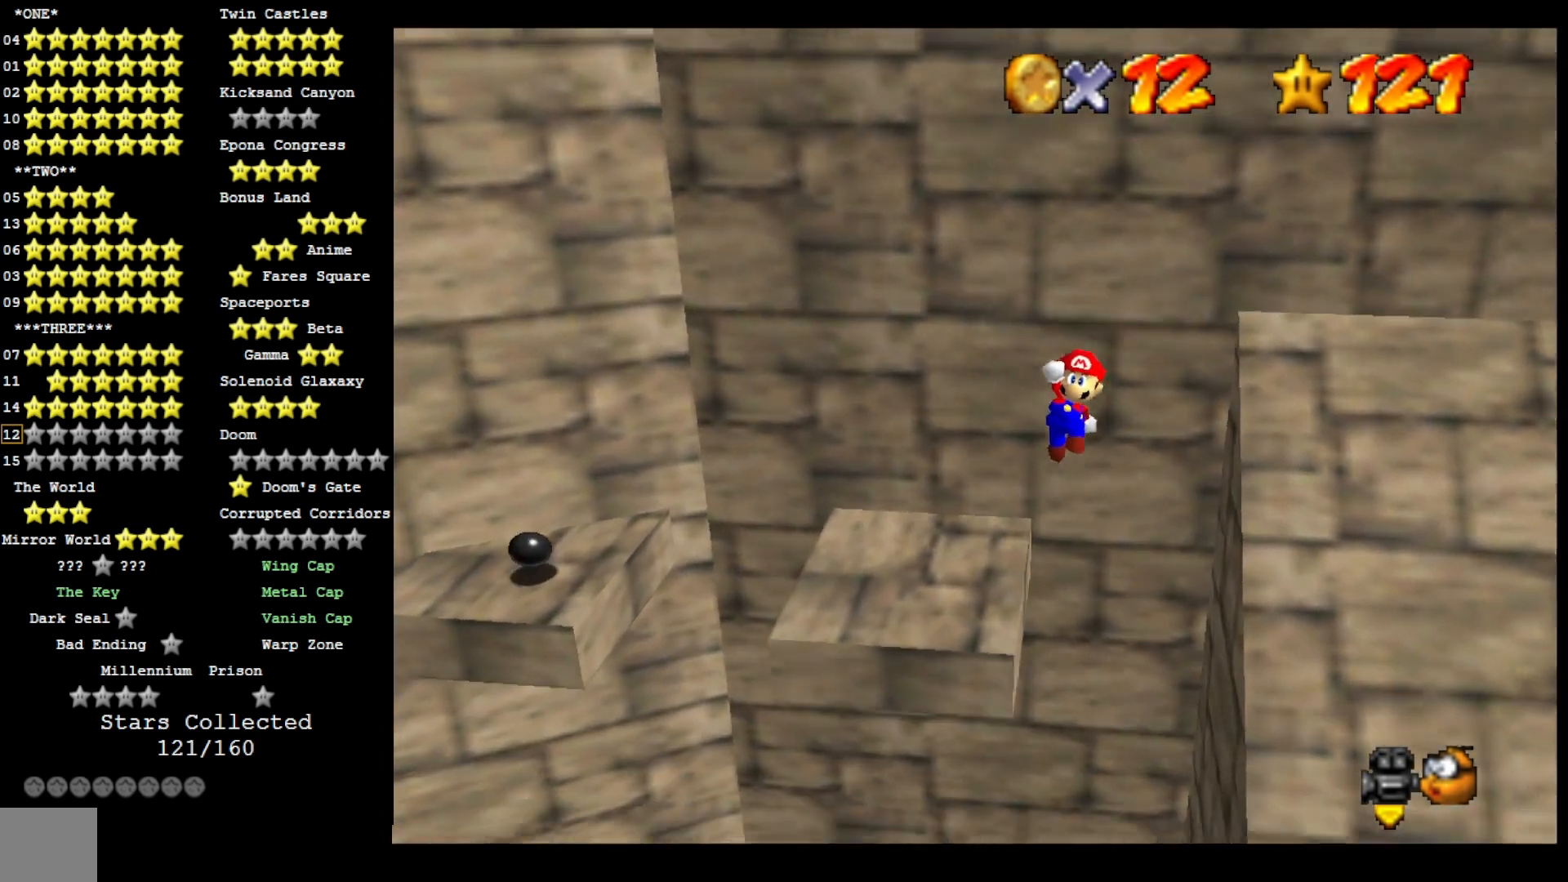
{"dt_ms": 500, "buttons": [], "left_stick": "left", "right_stick": "center", "events": [[100, "DPAD_DOWN", "up"], [100, "SQUARE", "down"], [133, "left_stick", "left"], [267, "SQUARE", "up"], [300, "CROSS", "up"]]}
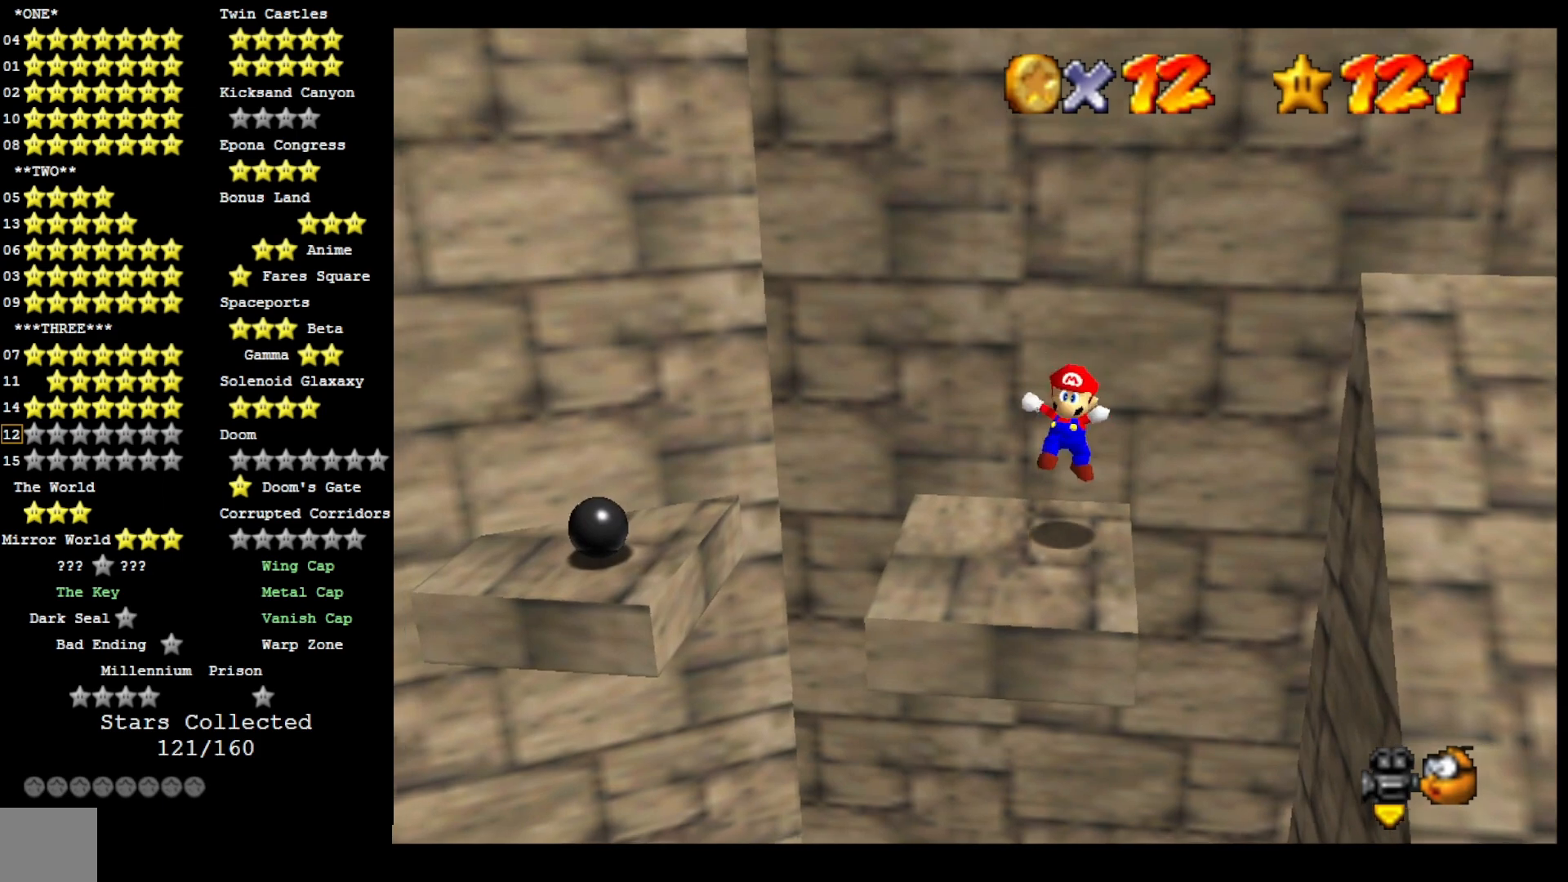
{"dt_ms": 500, "buttons": [], "left_stick": "center", "right_stick": "center", "events": [[133, "CROSS", "down"], [267, "CROSS", "up"], [333, "right_stick", "down-left"], [467, "right_stick", "center"], [500, "left_stick", "center"]]}
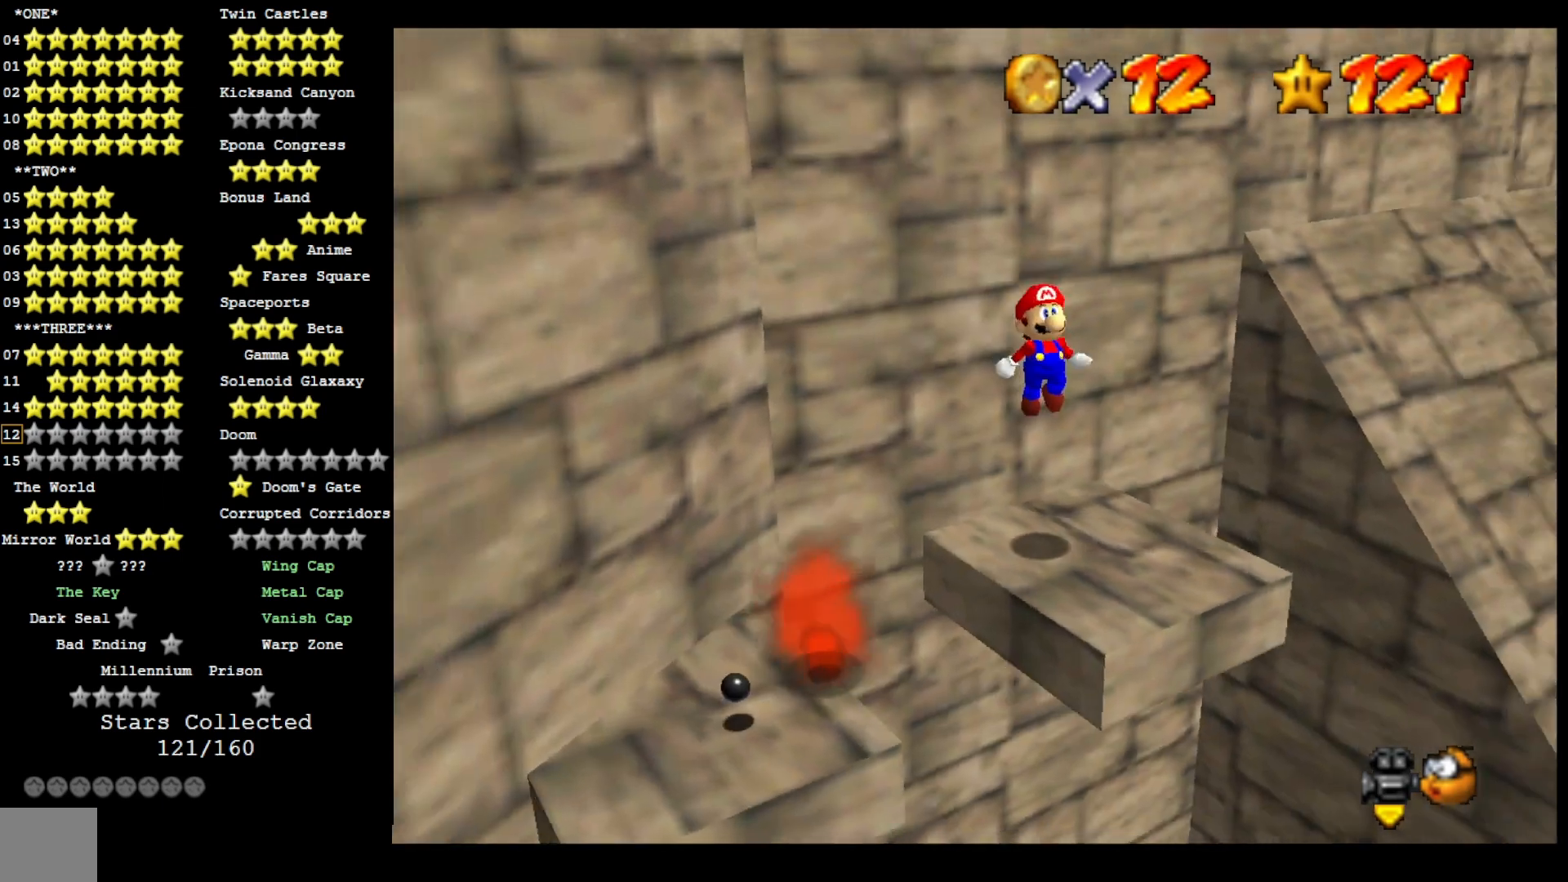
{"dt_ms": 500, "buttons": [], "left_stick": "center", "right_stick": "center", "events": [[67, "left_stick", "right"], [67, "right_stick", "down-left"], [200, "left_stick", "center"], [200, "right_stick", "center"]]}
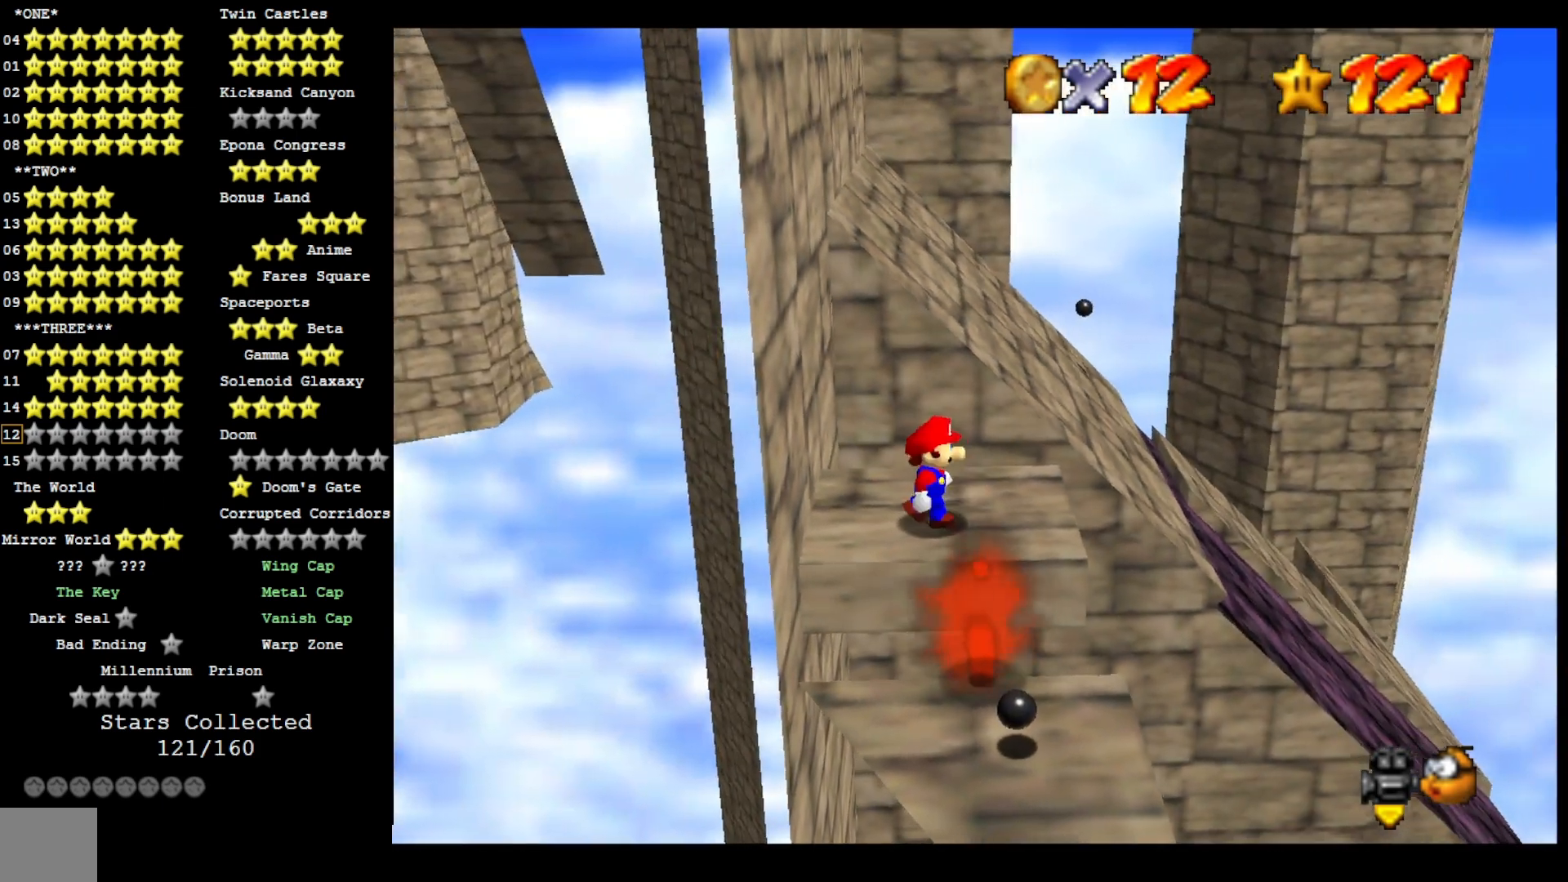
{"dt_ms": 500, "buttons": ["CROSS"], "left_stick": "center", "right_stick": "center", "events": [[433, "CROSS", "down"]]}
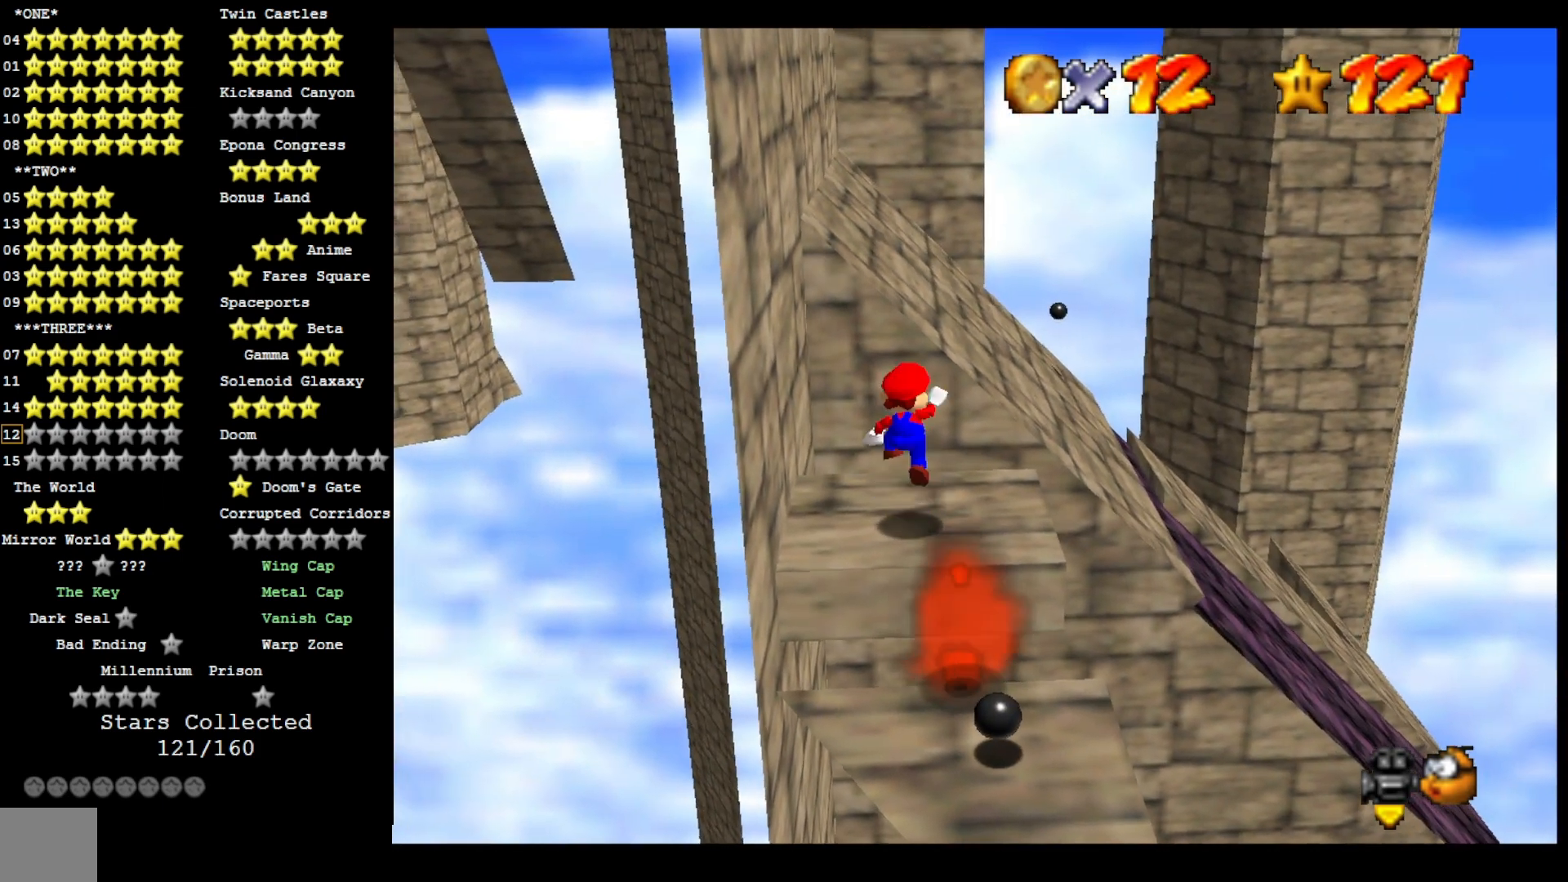
{"dt_ms": 1000, "buttons": ["CROSS", "SQUARE"], "left_stick": "up", "right_stick": "center"}
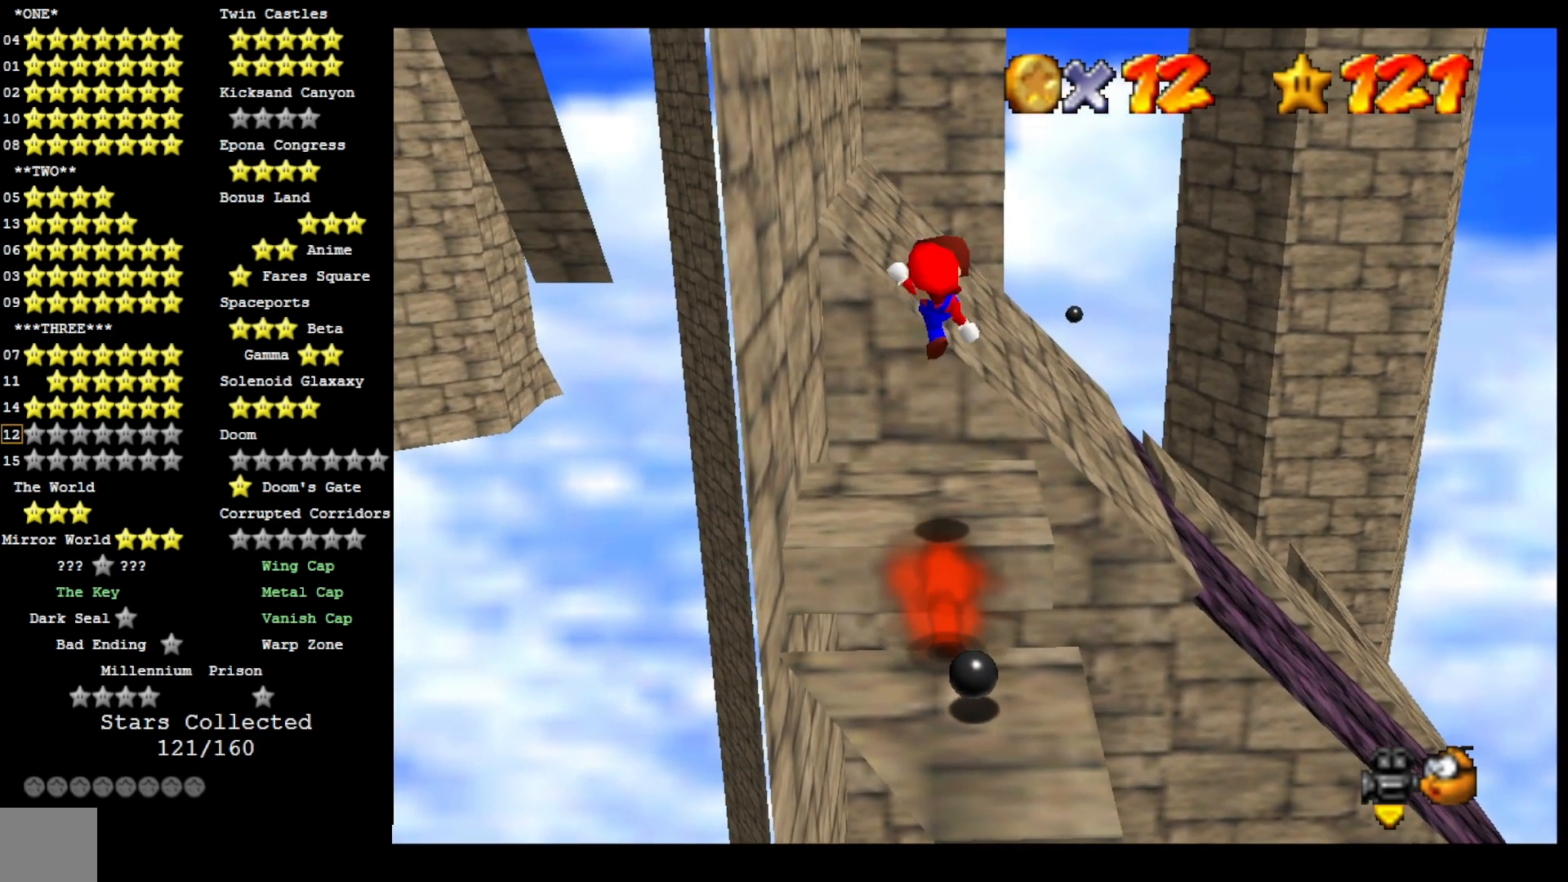
{"dt_ms": 500, "buttons": ["CROSS"], "left_stick": "up", "right_stick": "center", "events": [[67, "CROSS", "up"], [67, "SQUARE", "up"], [267, "right_stick", "right"], [333, "right_stick", "center"], [500, "CROSS", "down"]]}
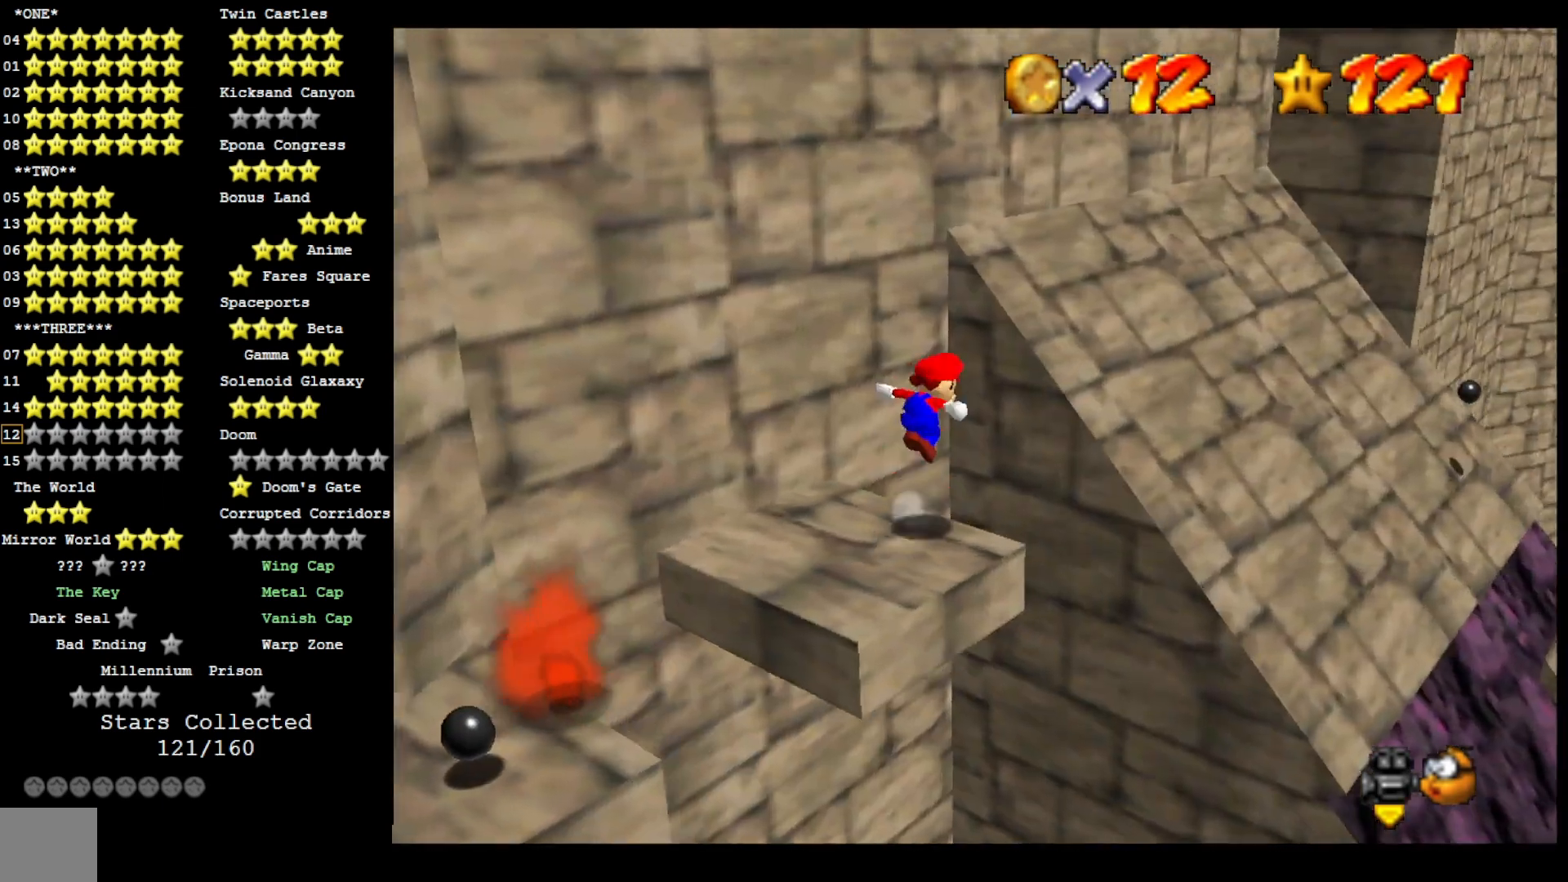
{"dt_ms": 500, "buttons": [], "left_stick": "up-right", "right_stick": "center", "events": [[33, "left_stick", "up-right"], [467, "CROSS", "up"]]}
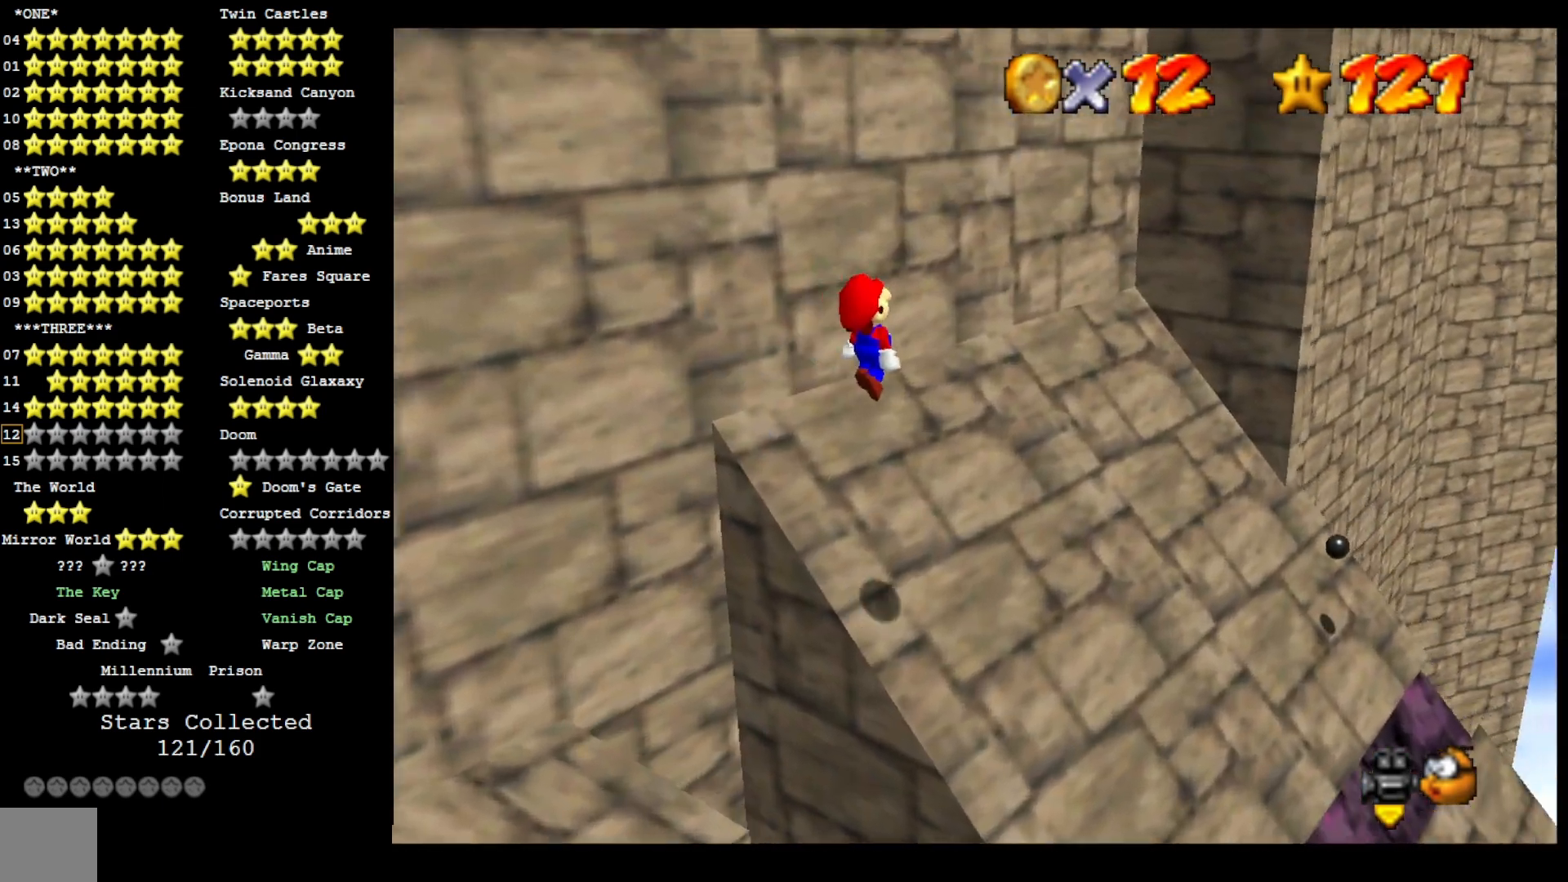
{"dt_ms": 500, "buttons": ["CROSS"], "left_stick": "up-right", "right_stick": "center", "events": [[133, "right_stick", "right"], [233, "right_stick", "center"], [467, "CROSS", "down"]]}
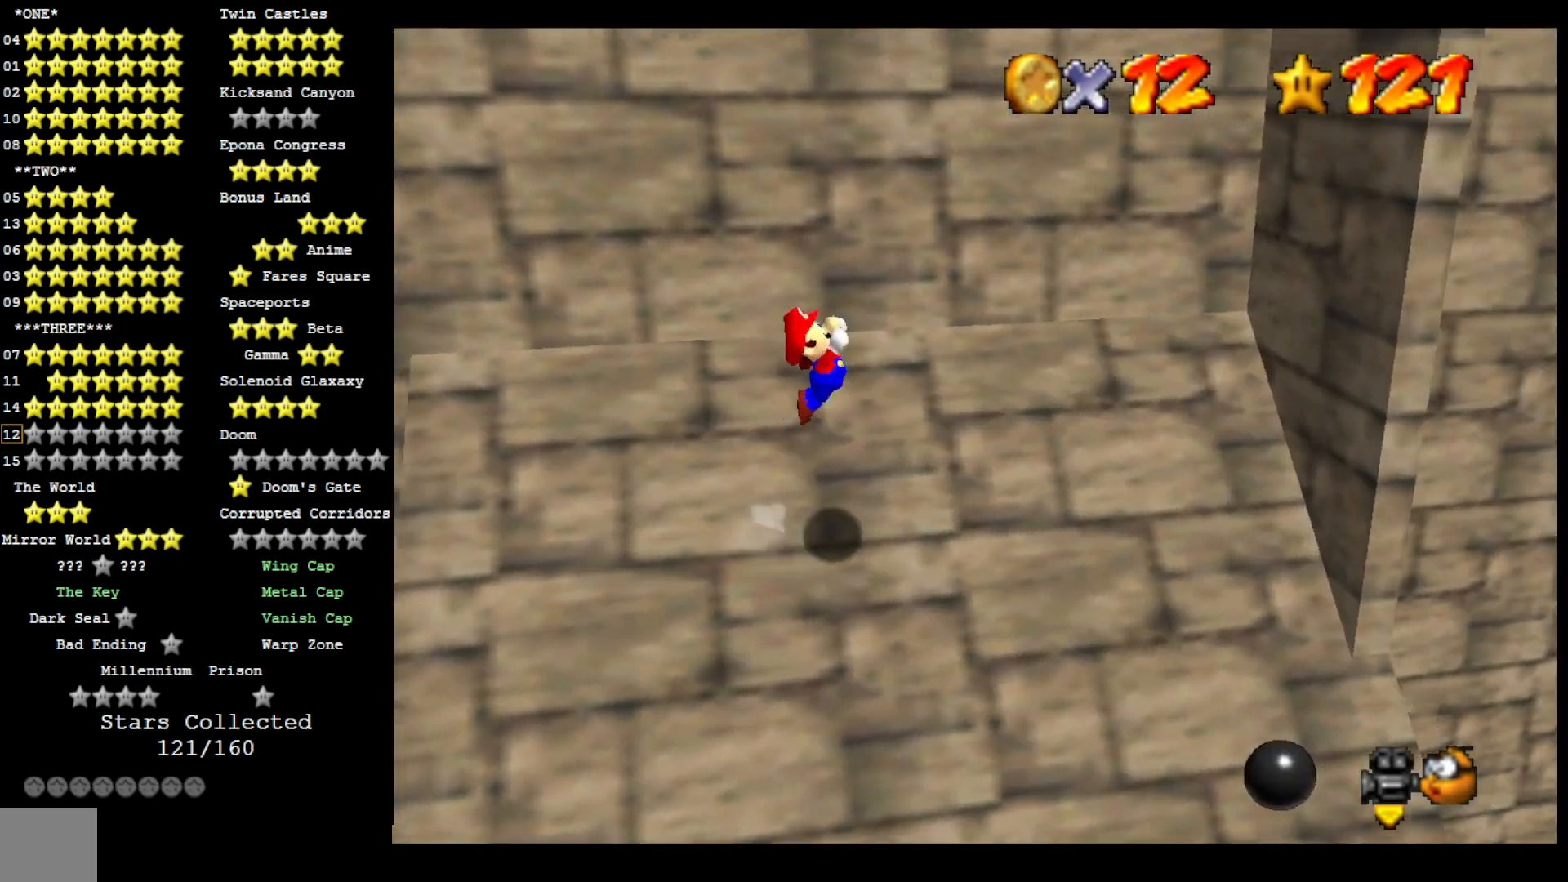
{"dt_ms": 500, "buttons": ["CROSS"], "left_stick": "up-right", "right_stick": "center", "events": []}
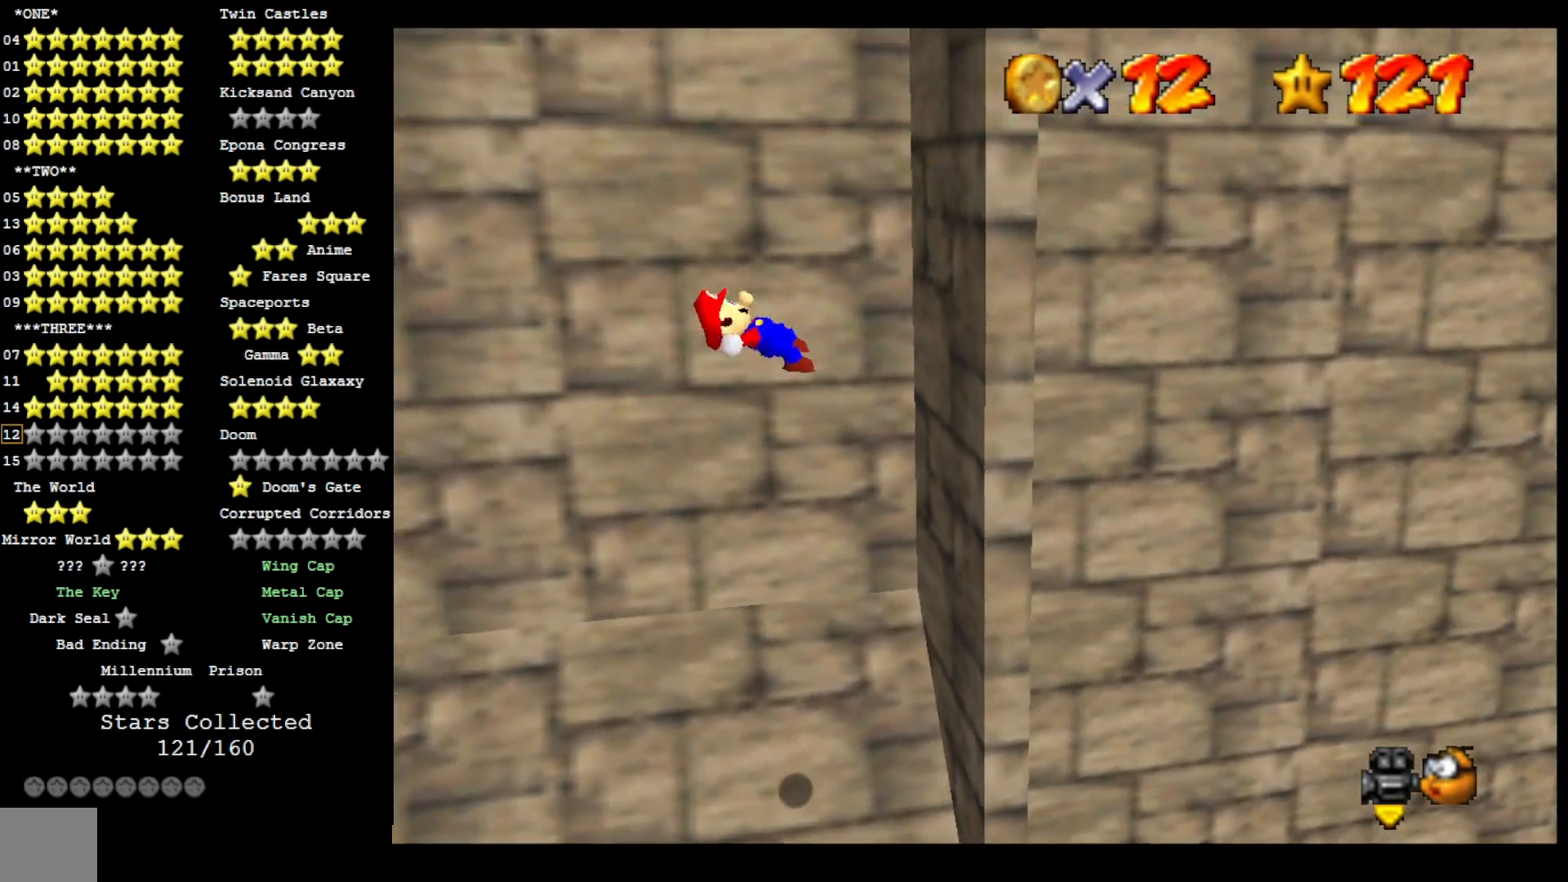
{"dt_ms": 500, "buttons": ["CROSS"], "left_stick": "left", "right_stick": "center", "events": [[33, "left_stick", "right"], [133, "CROSS", "up"], [267, "CROSS", "down"], [367, "left_stick", "center"], [467, "left_stick", "left"]]}
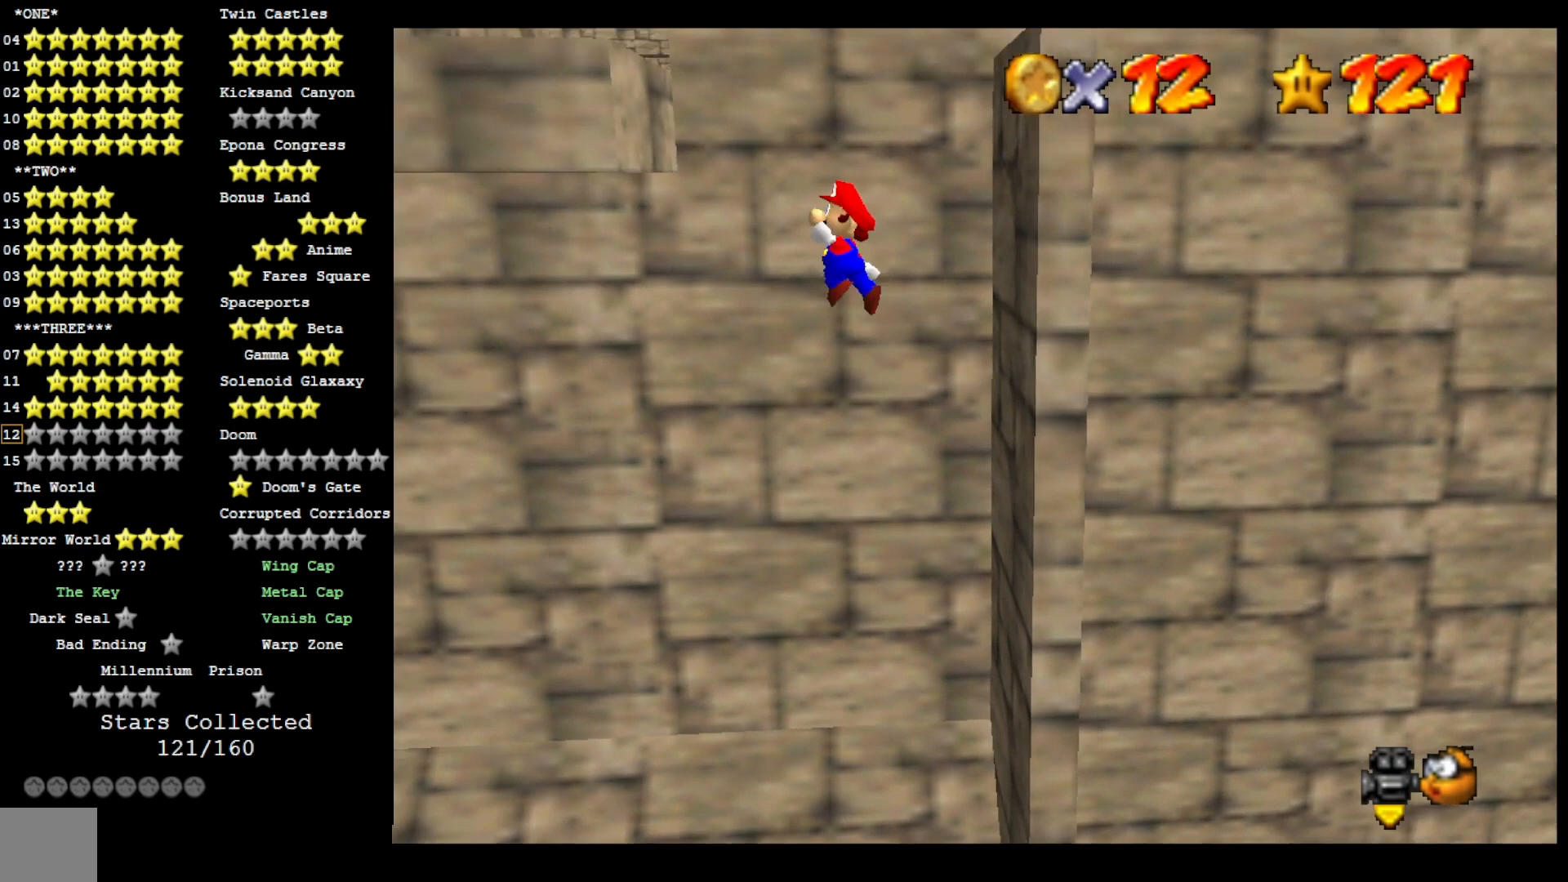
{"dt_ms": 500, "buttons": [], "left_stick": "center", "right_stick": "center", "events": [[267, "CROSS", "up"], [367, "CROSS", "down"], [433, "CROSS", "up"], [467, "left_stick", "center"]]}
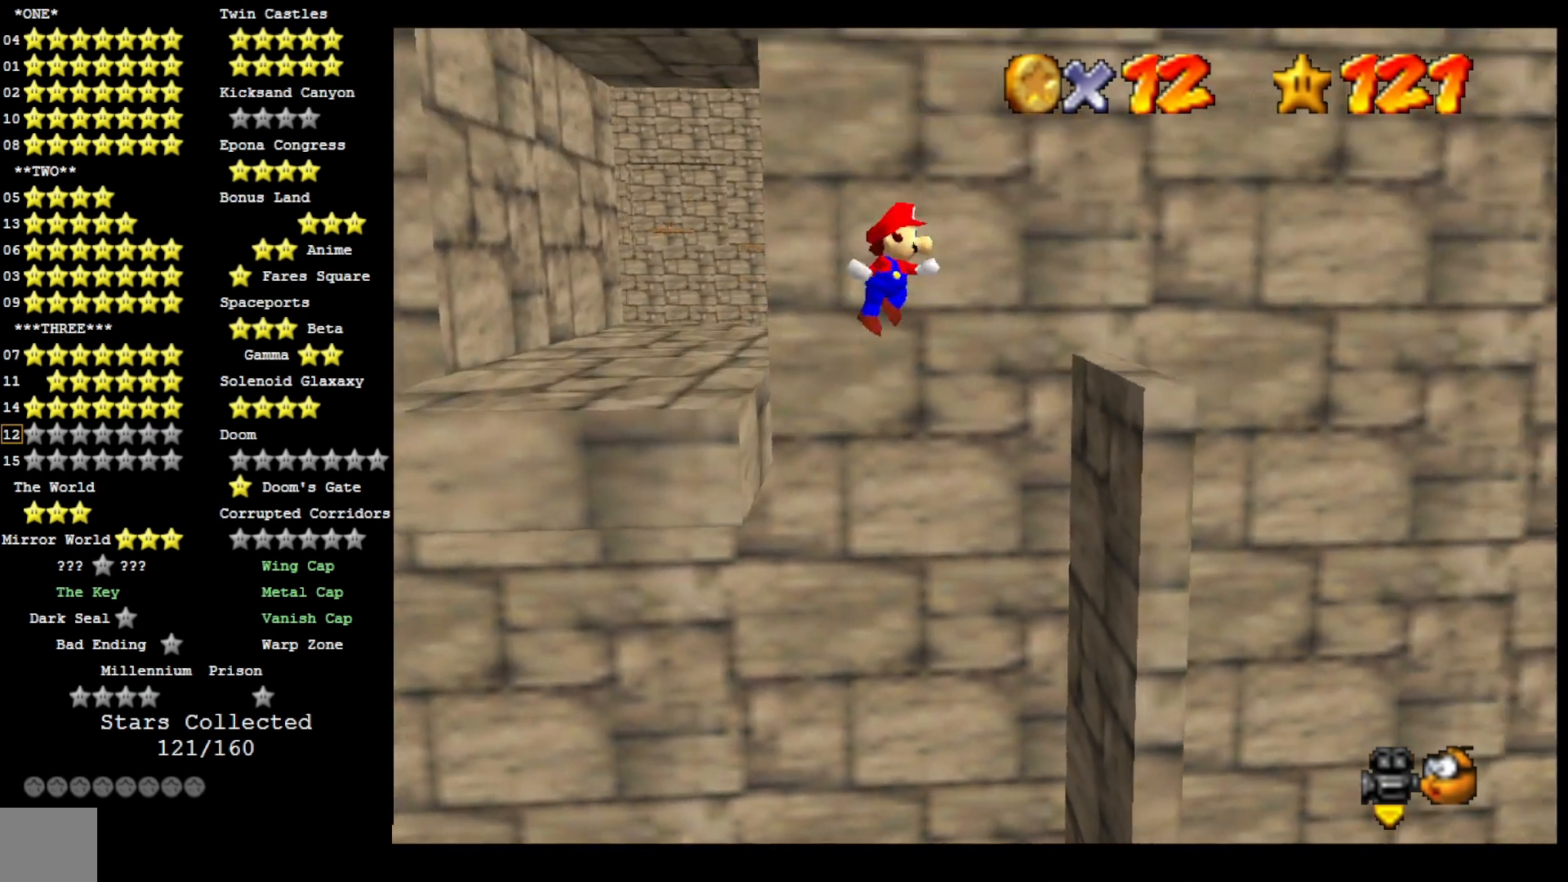
{"dt_ms": 500, "buttons": ["CROSS"], "left_stick": "right", "right_stick": "center", "events": [[200, "left_stick", "right"], [500, "CROSS", "down"]]}
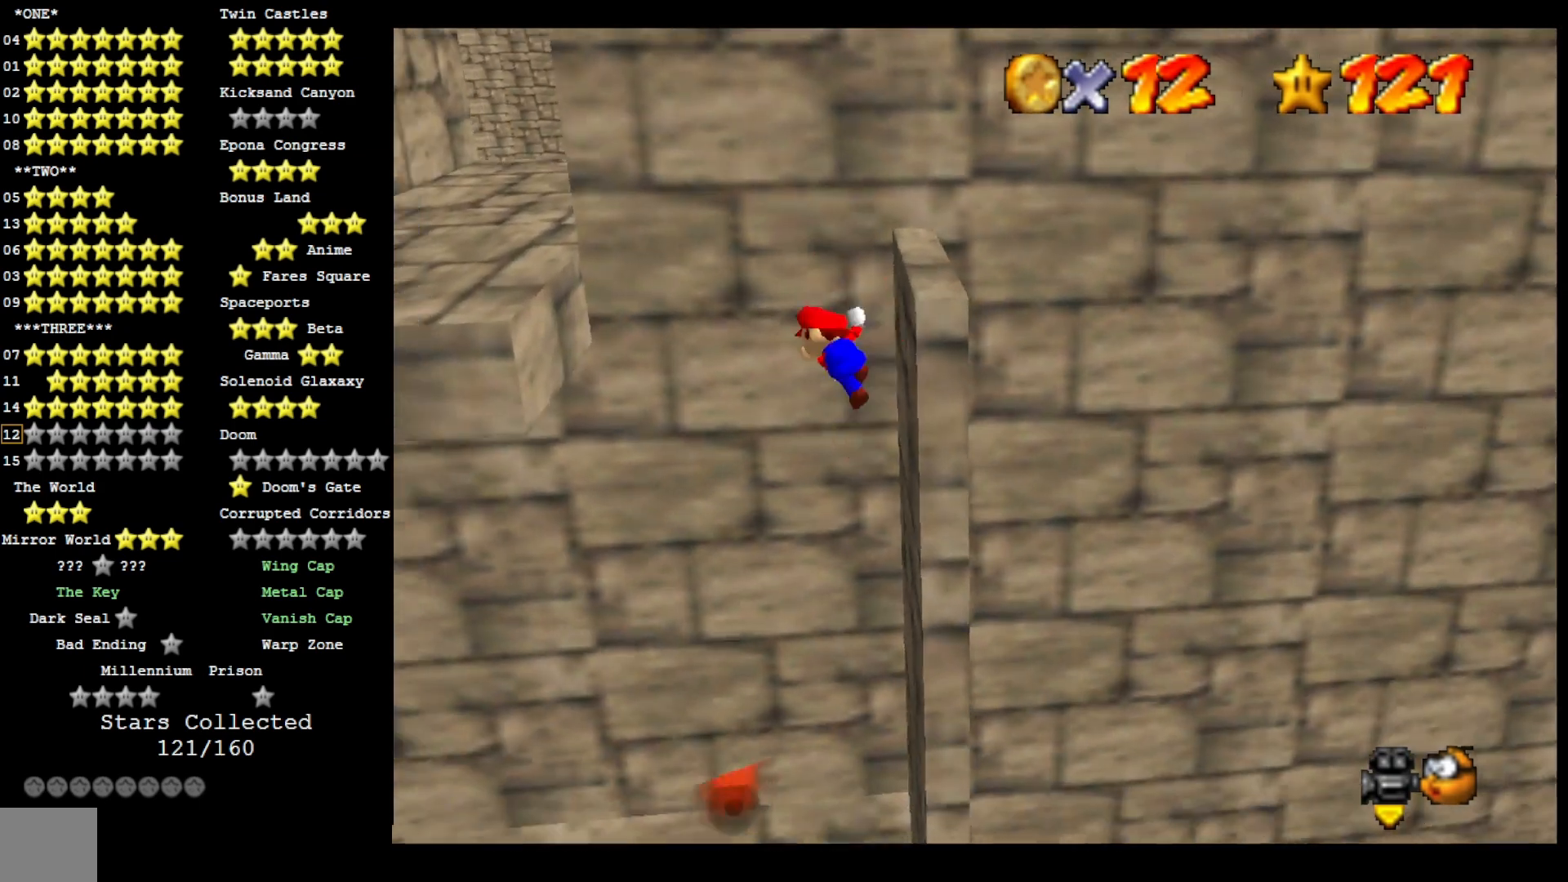
{"dt_ms": 500, "buttons": [], "left_stick": "center", "right_stick": "center", "events": [[67, "left_stick", "center"], [133, "left_stick", "up-left"], [233, "CROSS", "up"], [333, "left_stick", "center"]]}
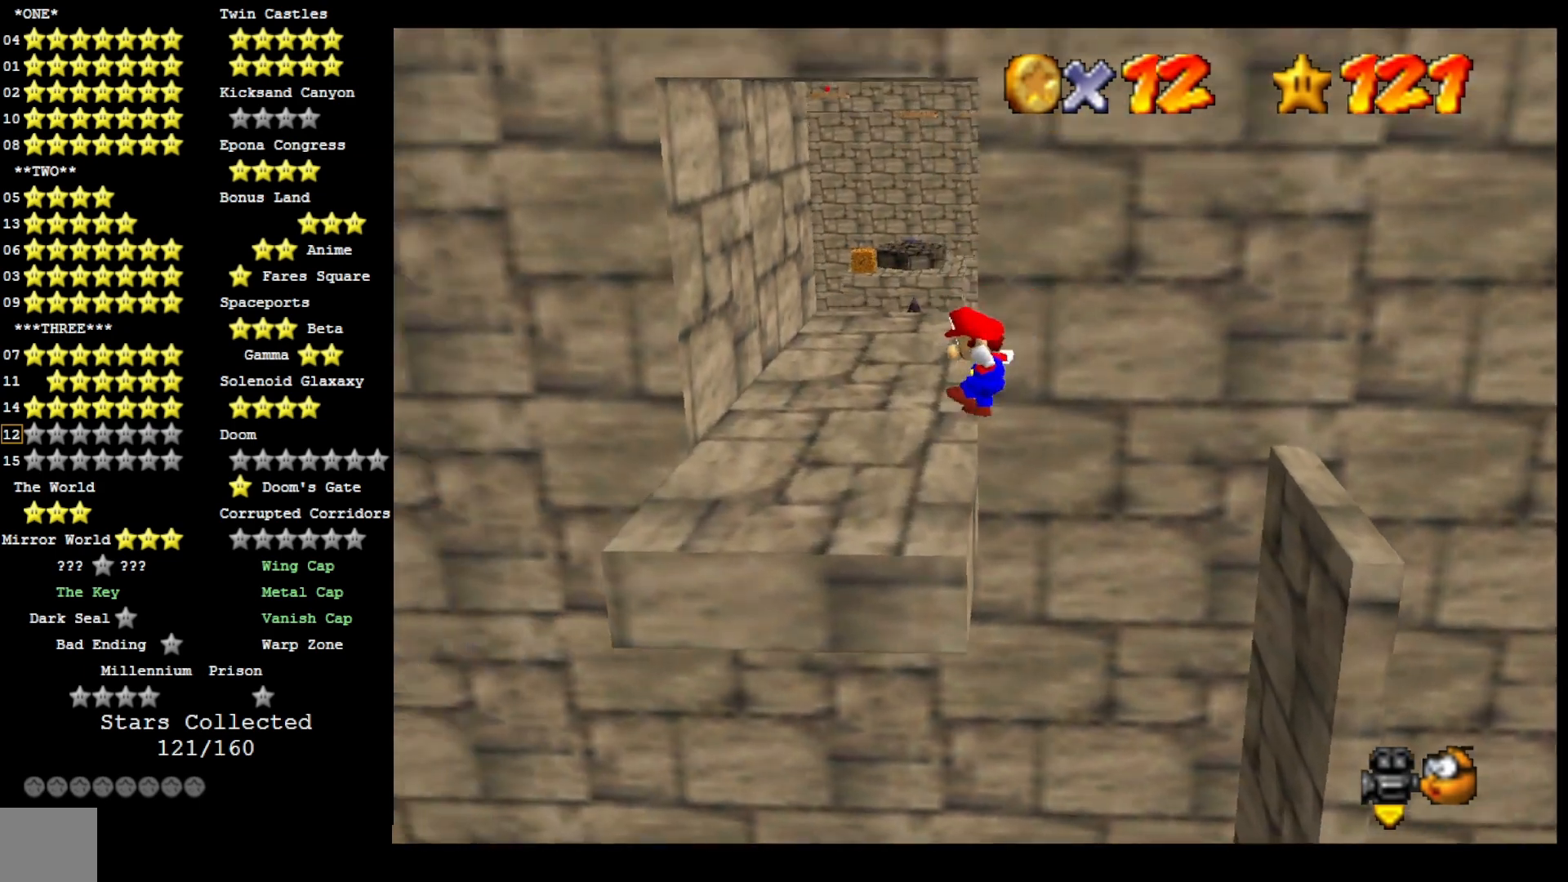
{"dt_ms": 500, "buttons": [], "left_stick": "up", "right_stick": "center", "events": [[133, "left_stick", "up-left"], [233, "left_stick", "up"]]}
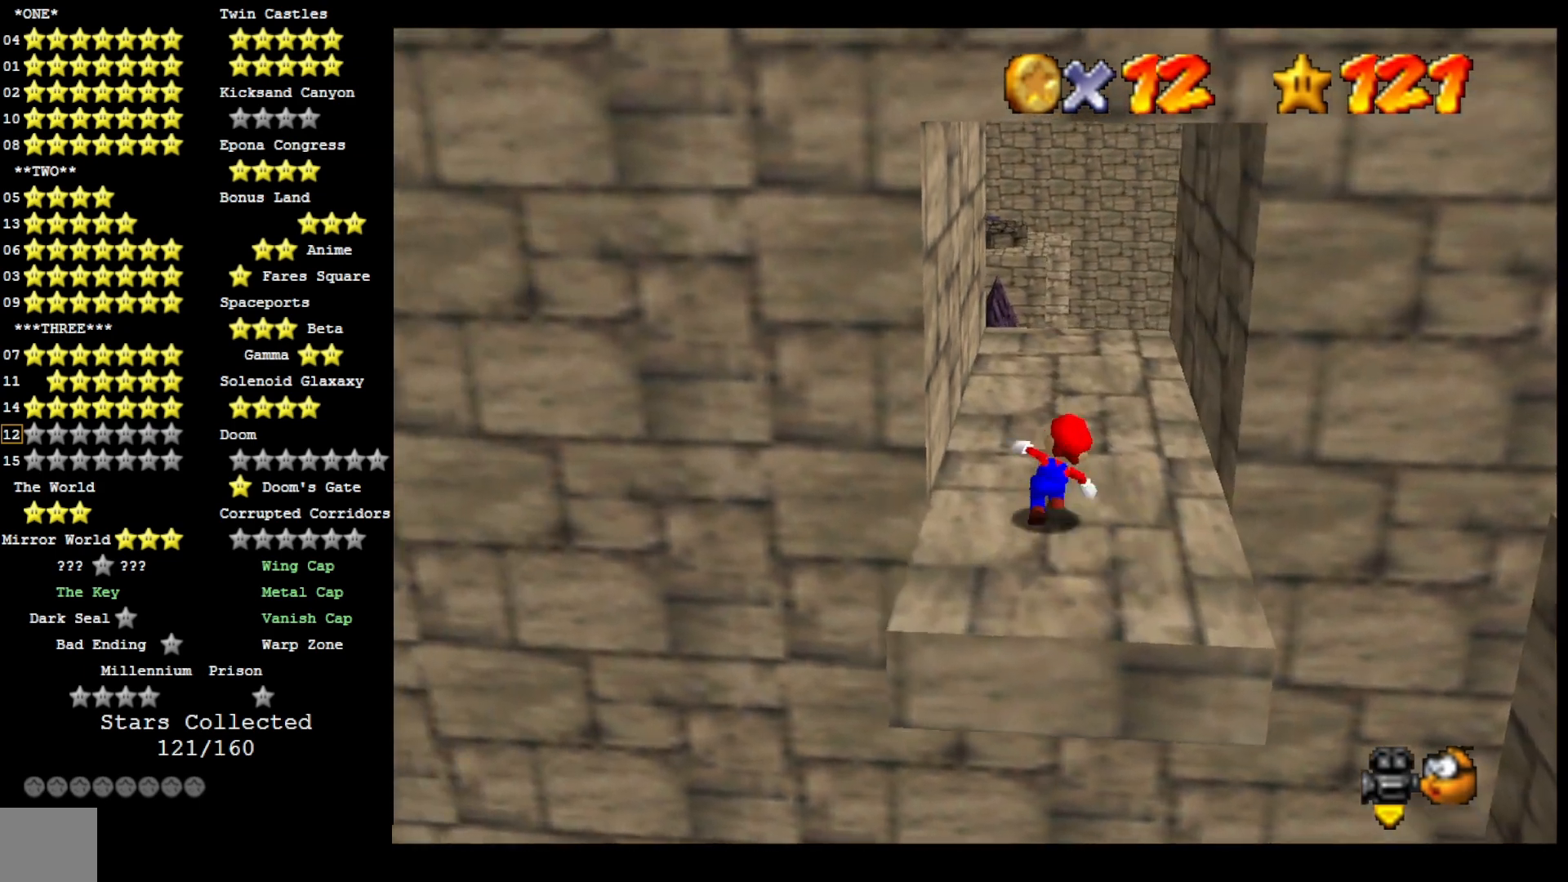
{"dt_ms": 500, "buttons": [], "left_stick": "center", "right_stick": "down-left", "events": [[100, "CROSS", "down"], [200, "CROSS", "up"], [267, "right_stick", "down-left"], [367, "right_stick", "center"], [467, "right_stick", "down-left"], [500, "left_stick", "center"]]}
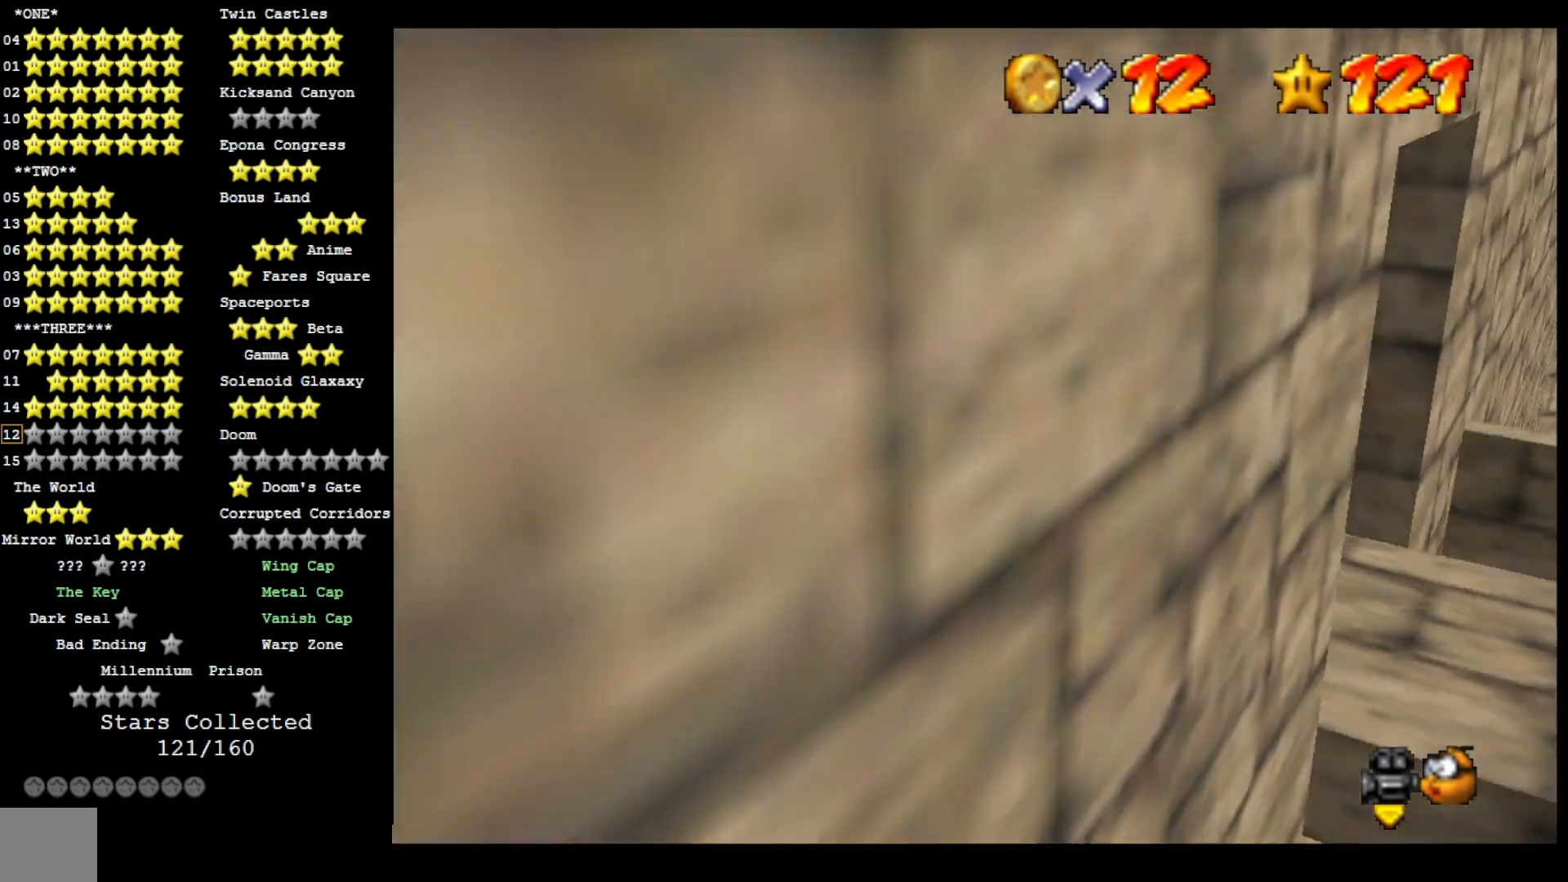
{"dt_ms": 500, "buttons": [], "left_stick": "down-left", "right_stick": "center", "events": [[67, "right_stick", "center"], [167, "left_stick", "up-left"], [300, "left_stick", "left"], [467, "left_stick", "down-left"]]}
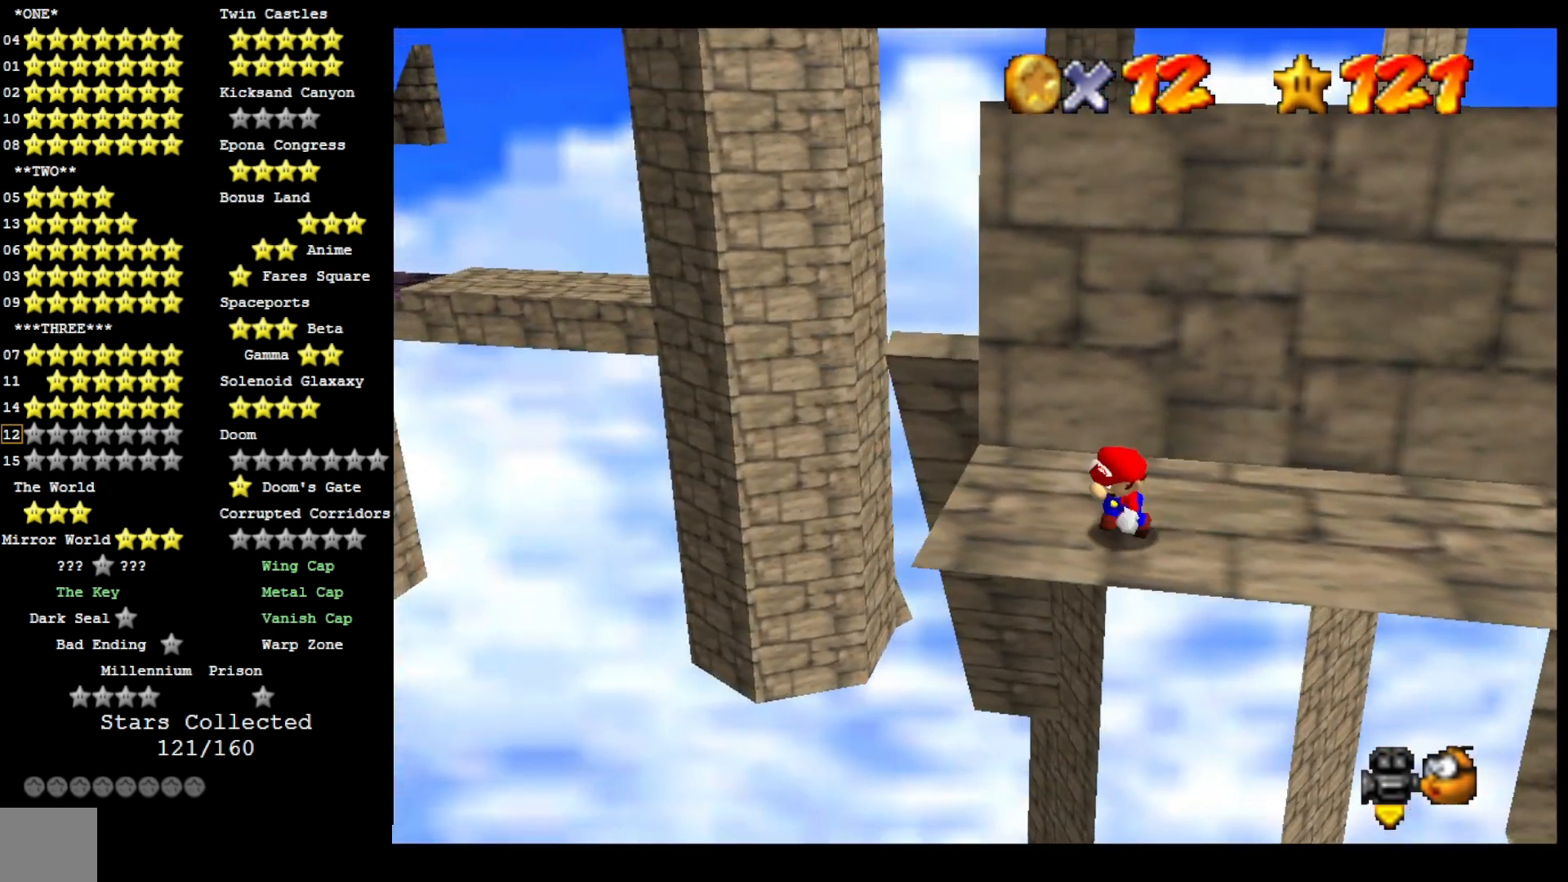
{"dt_ms": 500, "buttons": [], "left_stick": "down-left", "right_stick": "center", "events": [[33, "left_stick", "down"], [133, "left_stick", "up"], [167, "CROSS", "down"], [267, "CROSS", "up"], [300, "left_stick", "down-left"]]}
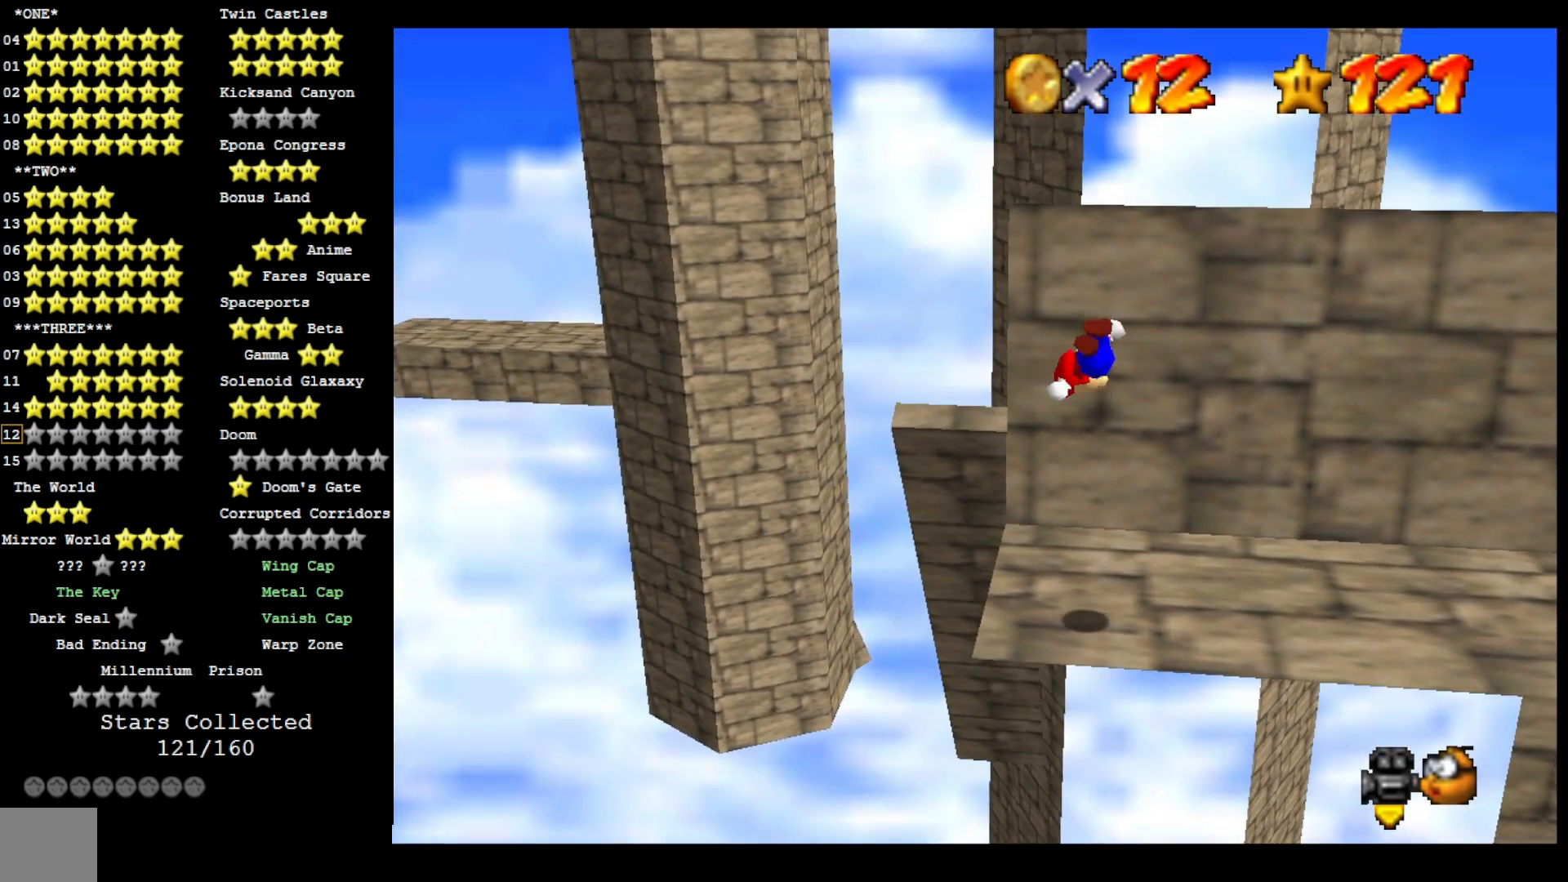
{"dt_ms": 500, "buttons": [], "left_stick": "center", "right_stick": "center", "events": [[300, "left_stick", "left"], [433, "CROSS", "down"], [433, "left_stick", "center"], [500, "CROSS", "up"]]}
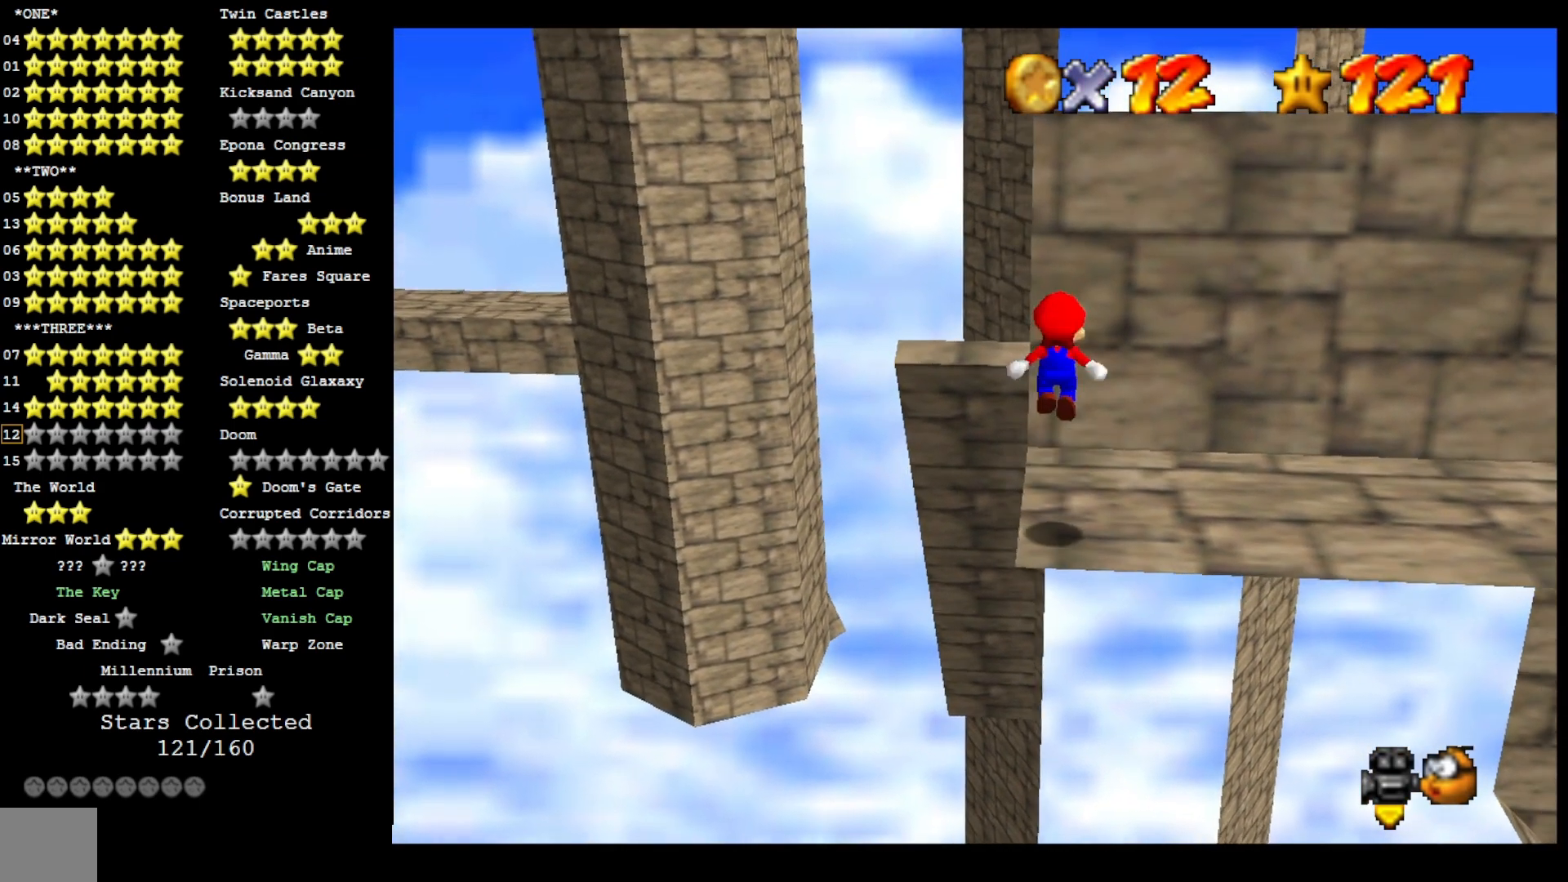
{"dt_ms": 500, "buttons": [], "left_stick": "center", "right_stick": "center", "events": [[33, "left_stick", "left"], [200, "left_stick", "center"]]}
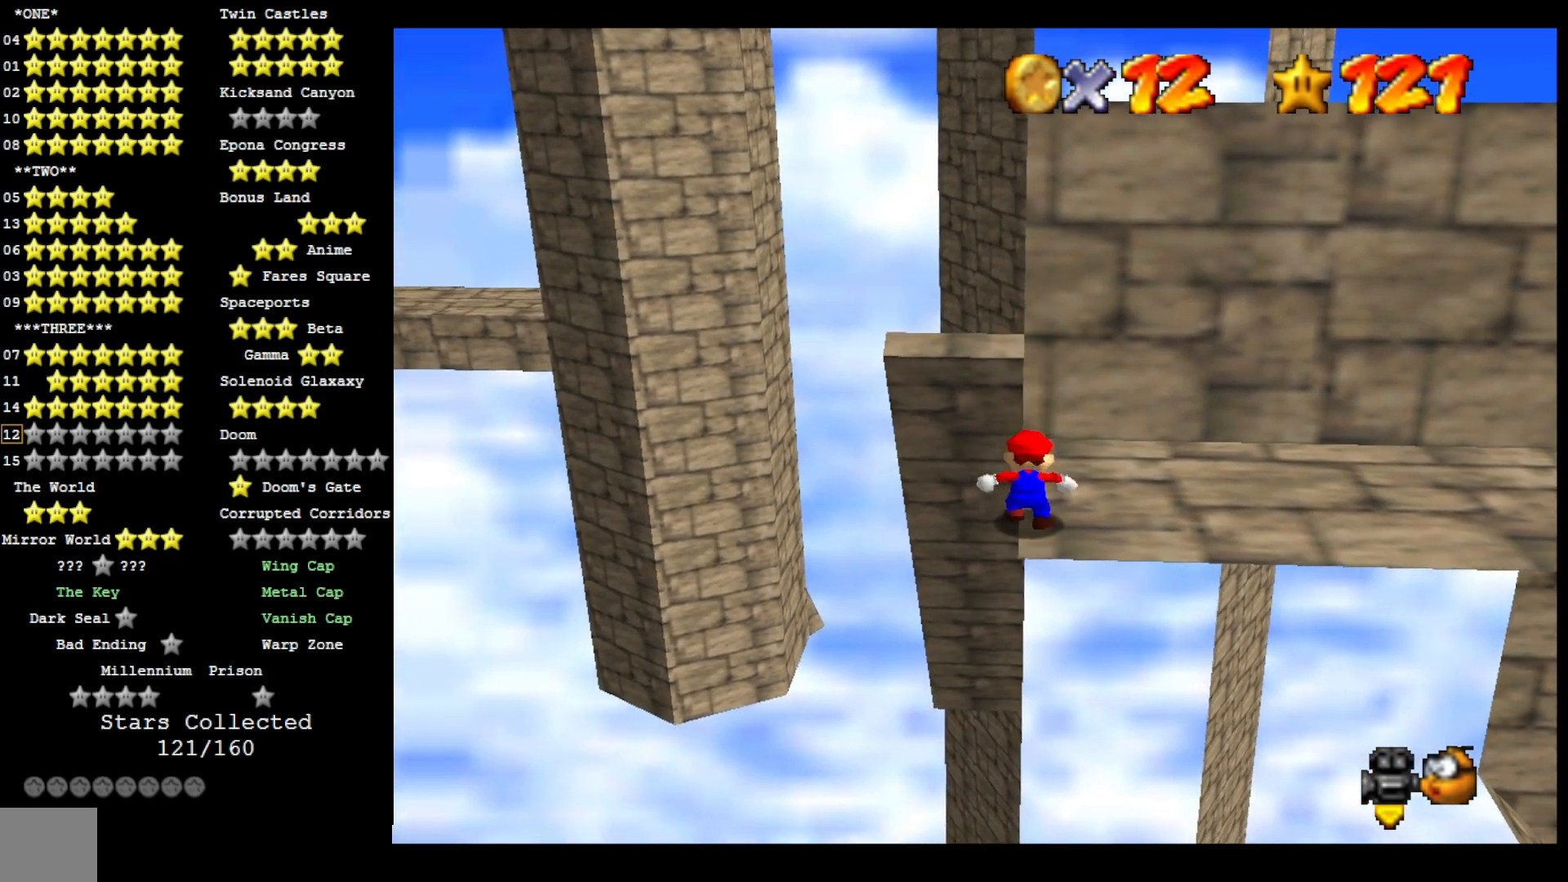
{"dt_ms": 500, "buttons": [], "left_stick": "down", "right_stick": "center", "events": [[333, "CROSS", "down"], [433, "CROSS", "up"], [500, "left_stick", "down"]]}
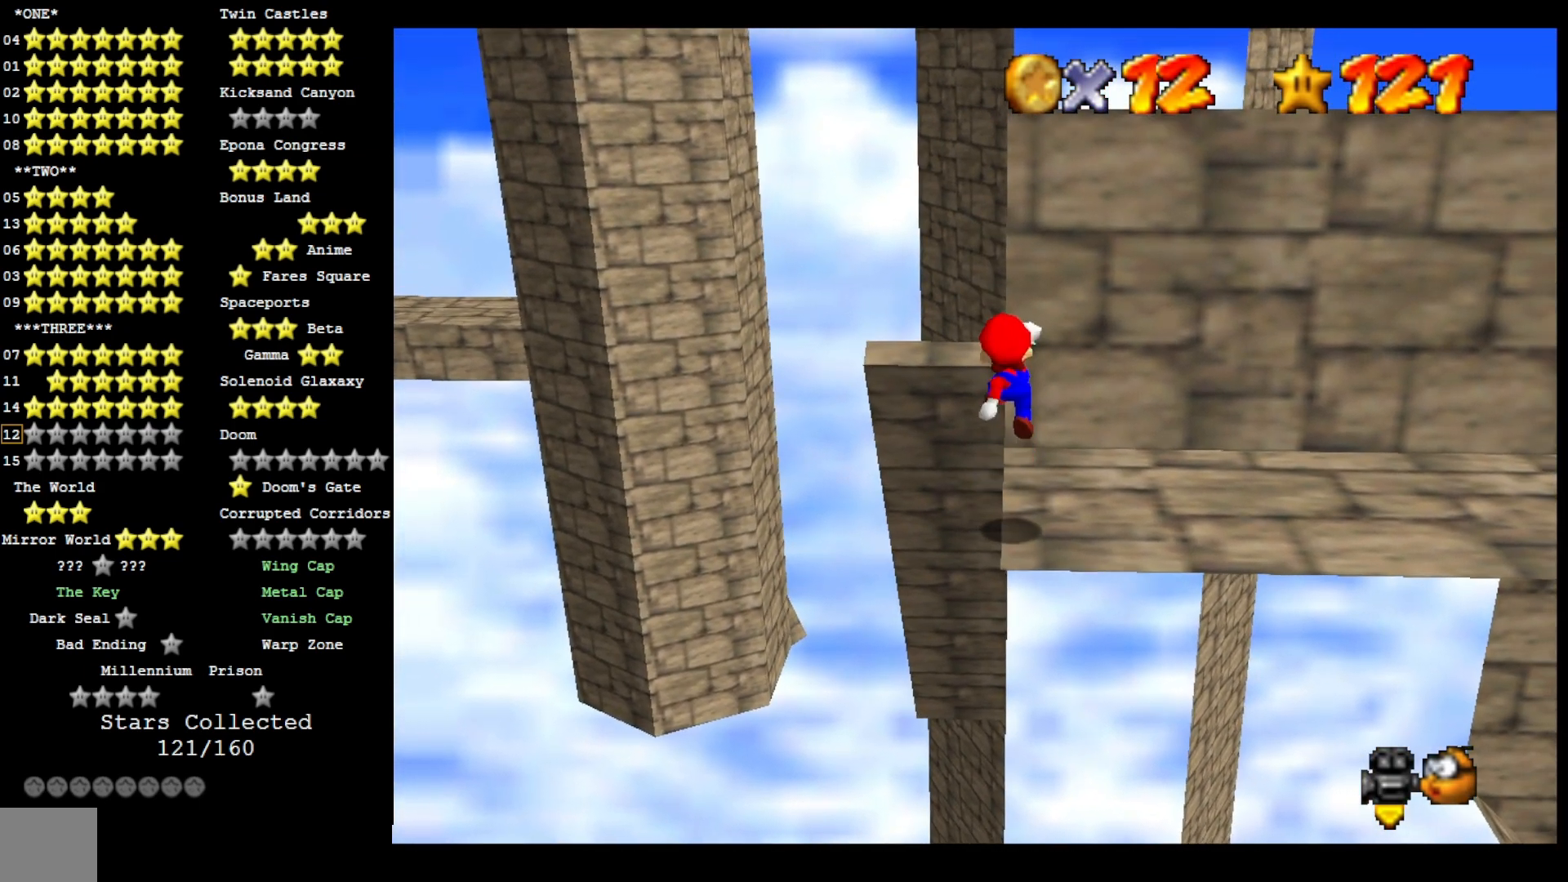
{"dt_ms": 500, "buttons": [], "left_stick": "center", "right_stick": "center", "events": [[167, "left_stick", "center"]]}
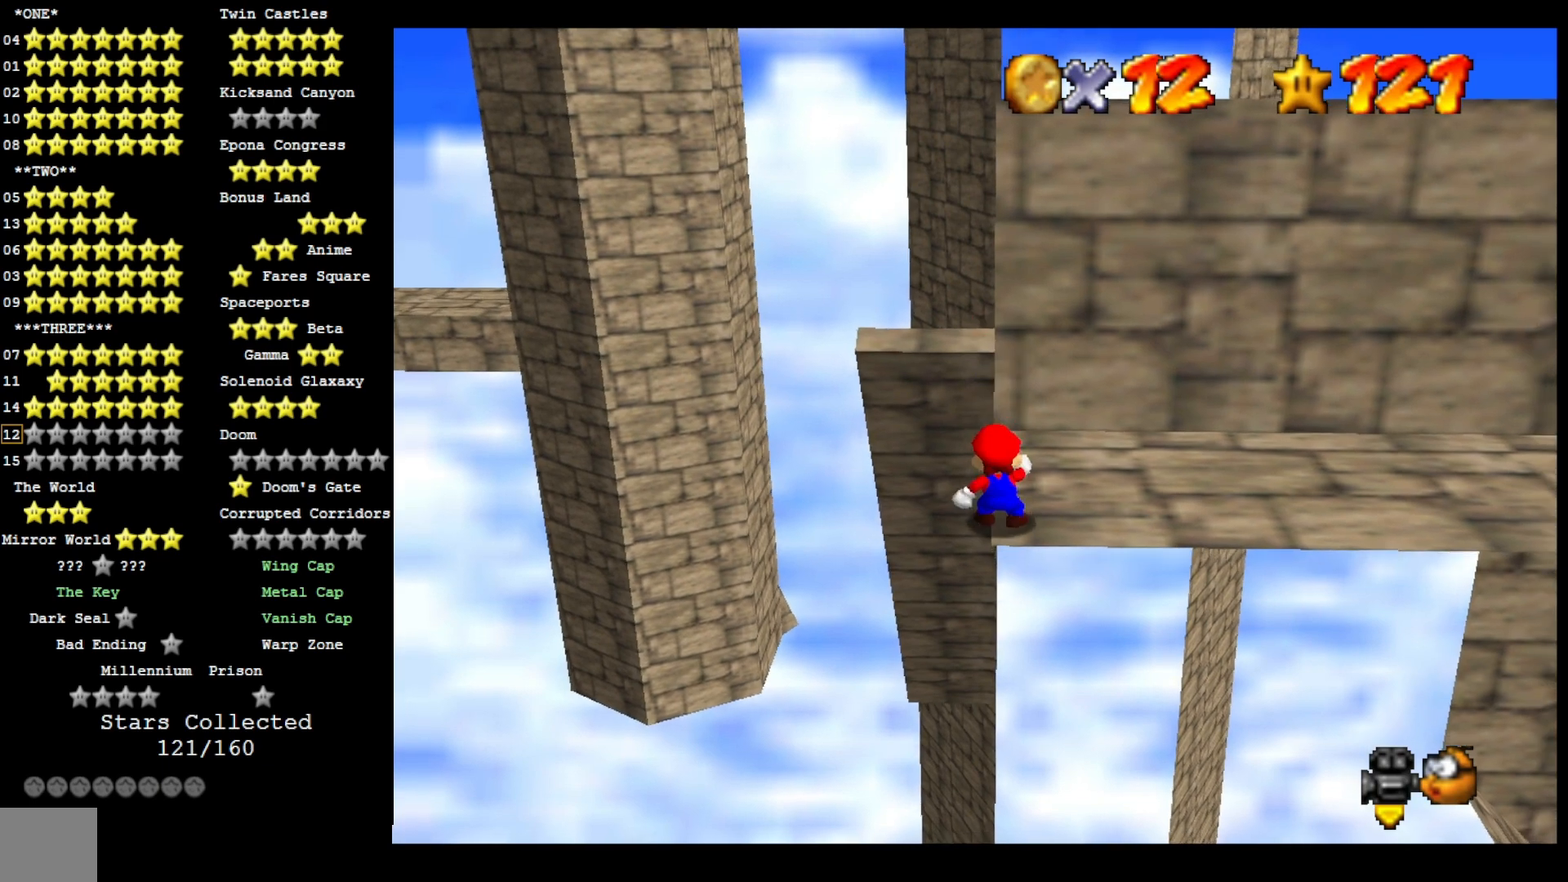
{"dt_ms": 500, "buttons": [], "left_stick": "up", "right_stick": "center", "events": [[100, "left_stick", "up"], [233, "CROSS", "down"], [333, "CROSS", "up"]]}
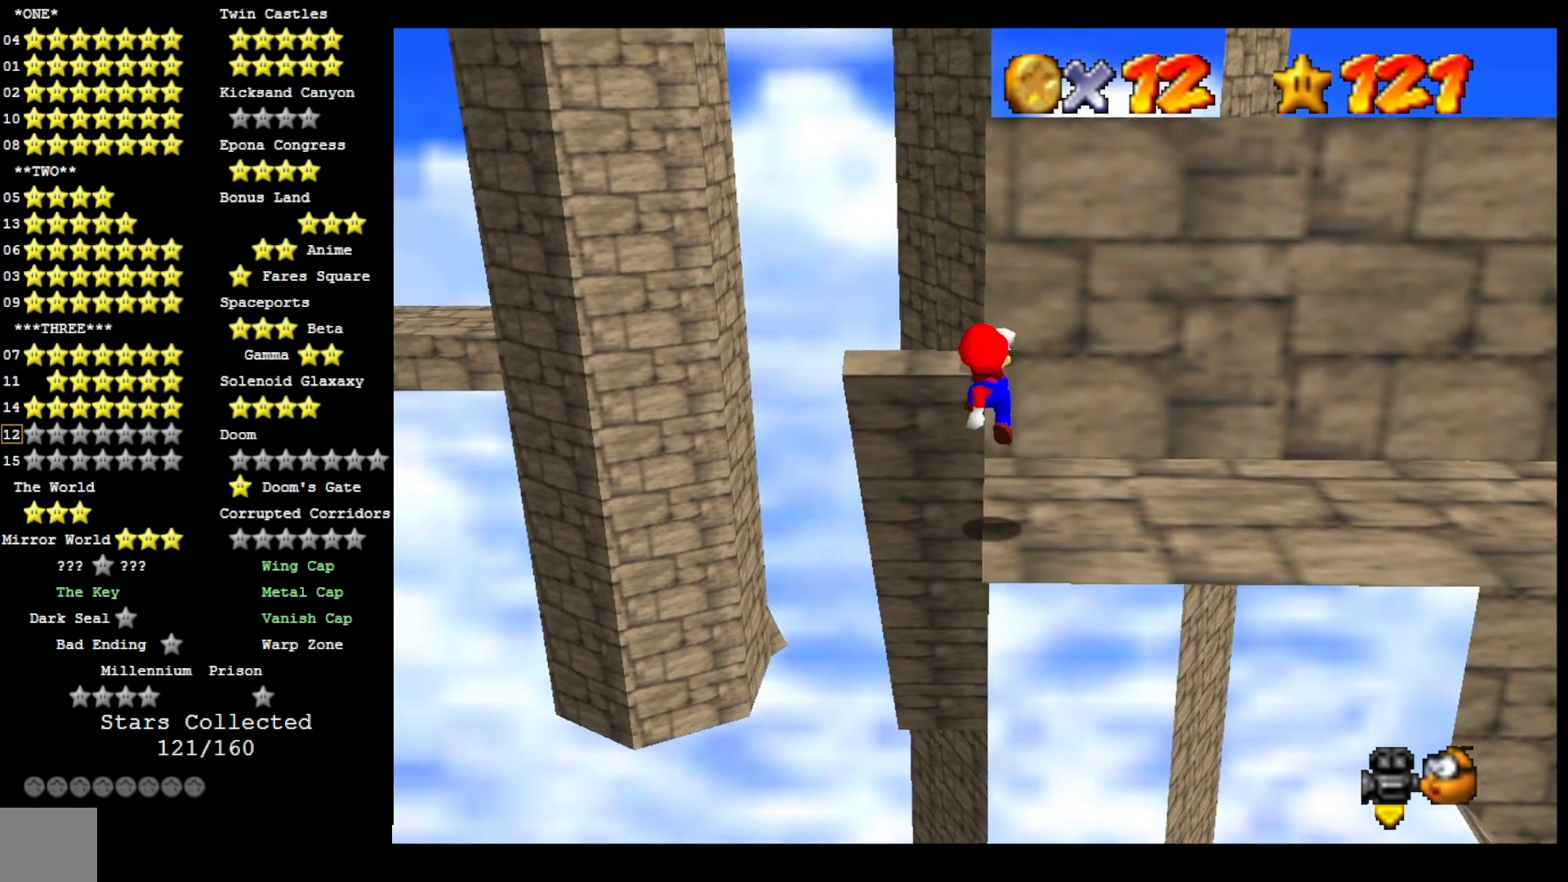
{"dt_ms": 500, "buttons": ["CROSS"], "left_stick": "up-left", "right_stick": "center", "events": [[300, "CROSS", "down"], [300, "left_stick", "up-left"]]}
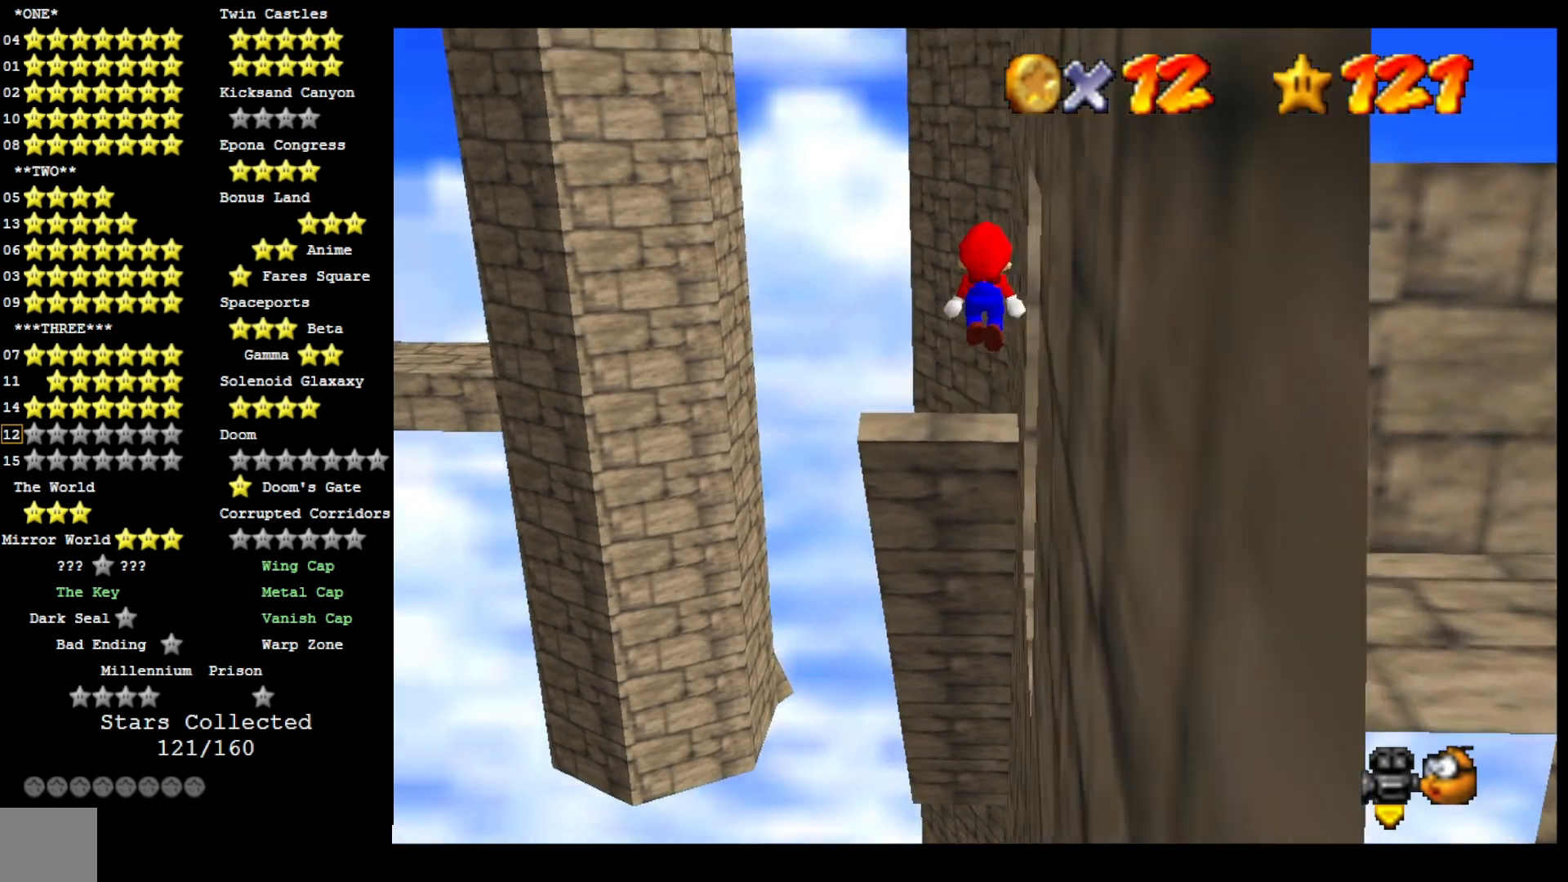
{"dt_ms": 500, "buttons": [], "left_stick": "down-left", "right_stick": "down-left", "events": [[367, "CROSS", "up"], [400, "right_stick", "down-left"], [500, "left_stick", "down-left"]]}
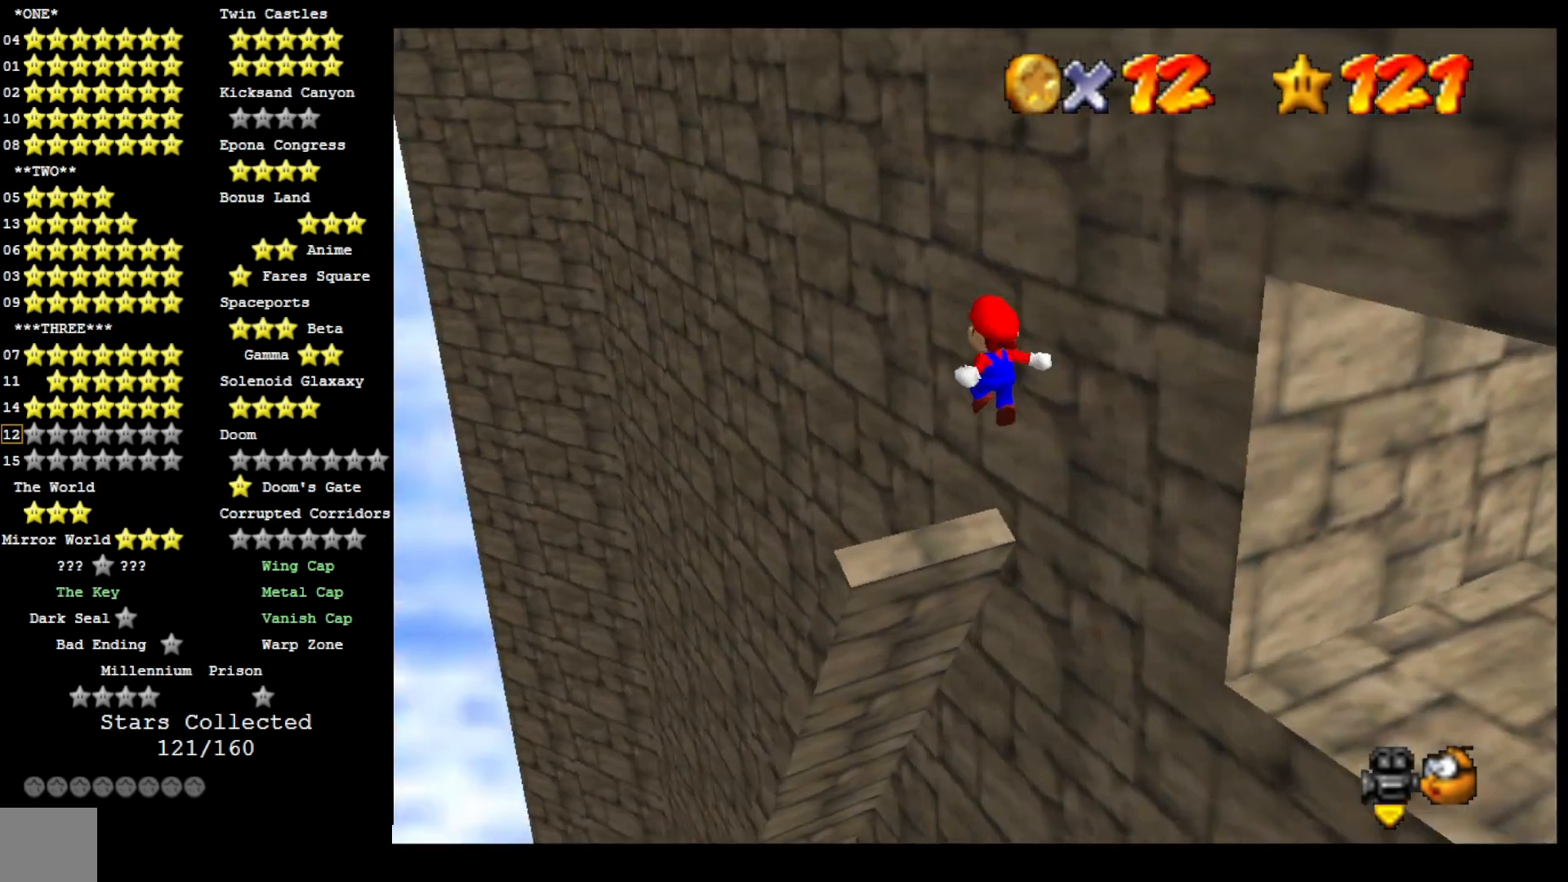
{"dt_ms": 500, "buttons": [], "left_stick": "left", "right_stick": "center", "events": [[67, "right_stick", "center"], [167, "left_stick", "center"], [200, "CROSS", "down"], [233, "SQUARE", "down"], [367, "CROSS", "up"], [367, "SQUARE", "up"], [467, "left_stick", "left"]]}
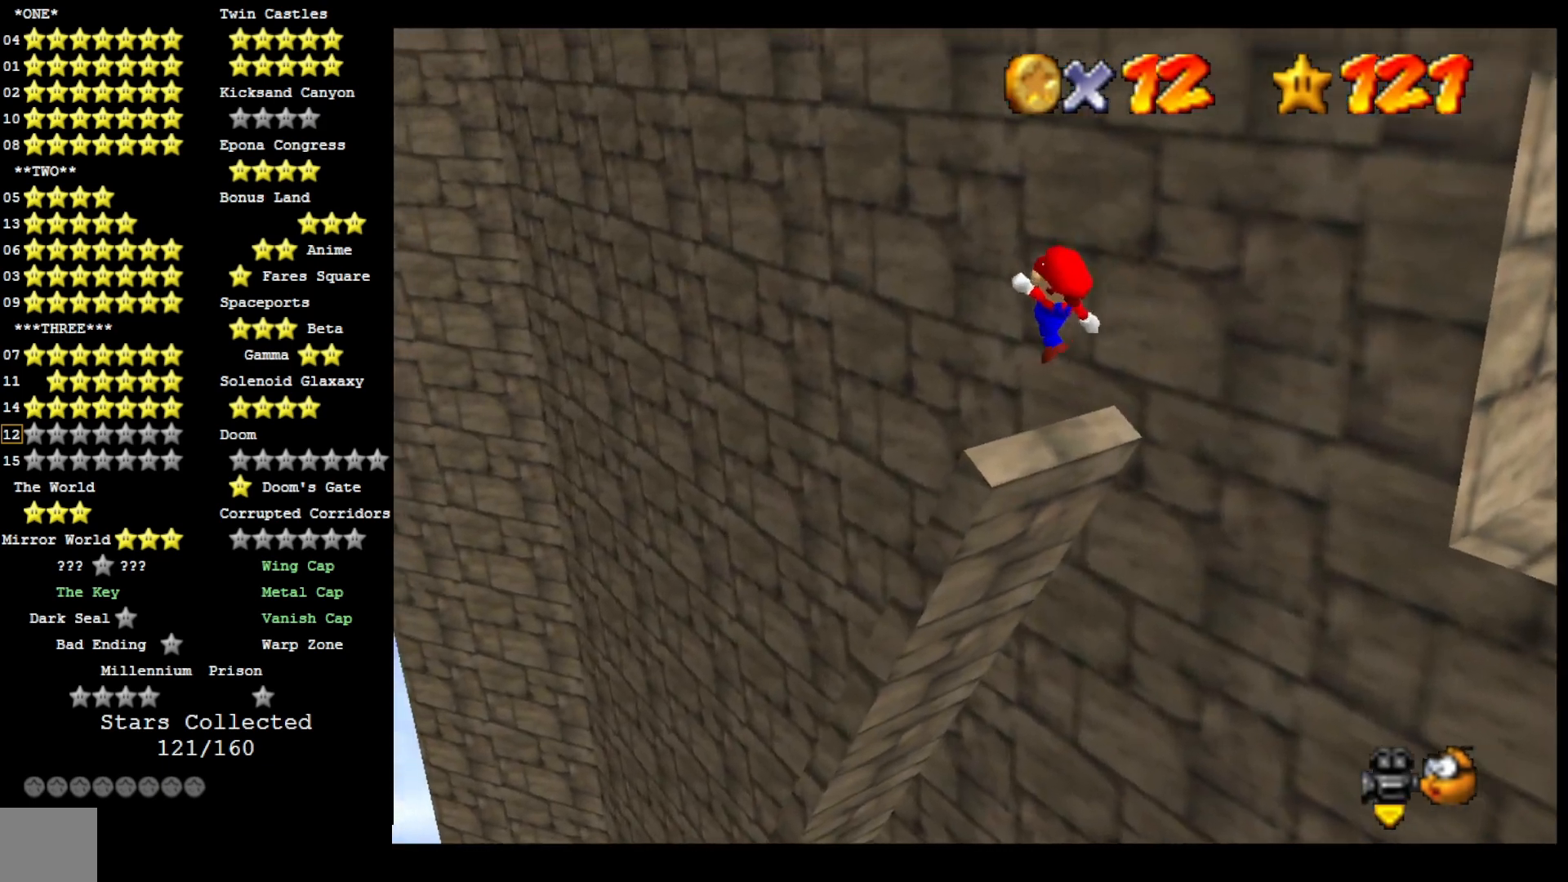
{"dt_ms": 500, "buttons": [], "left_stick": "up", "right_stick": "center", "events": [[100, "left_stick", "up-left"], [133, "right_stick", "right"], [233, "right_stick", "center"], [267, "left_stick", "up"]]}
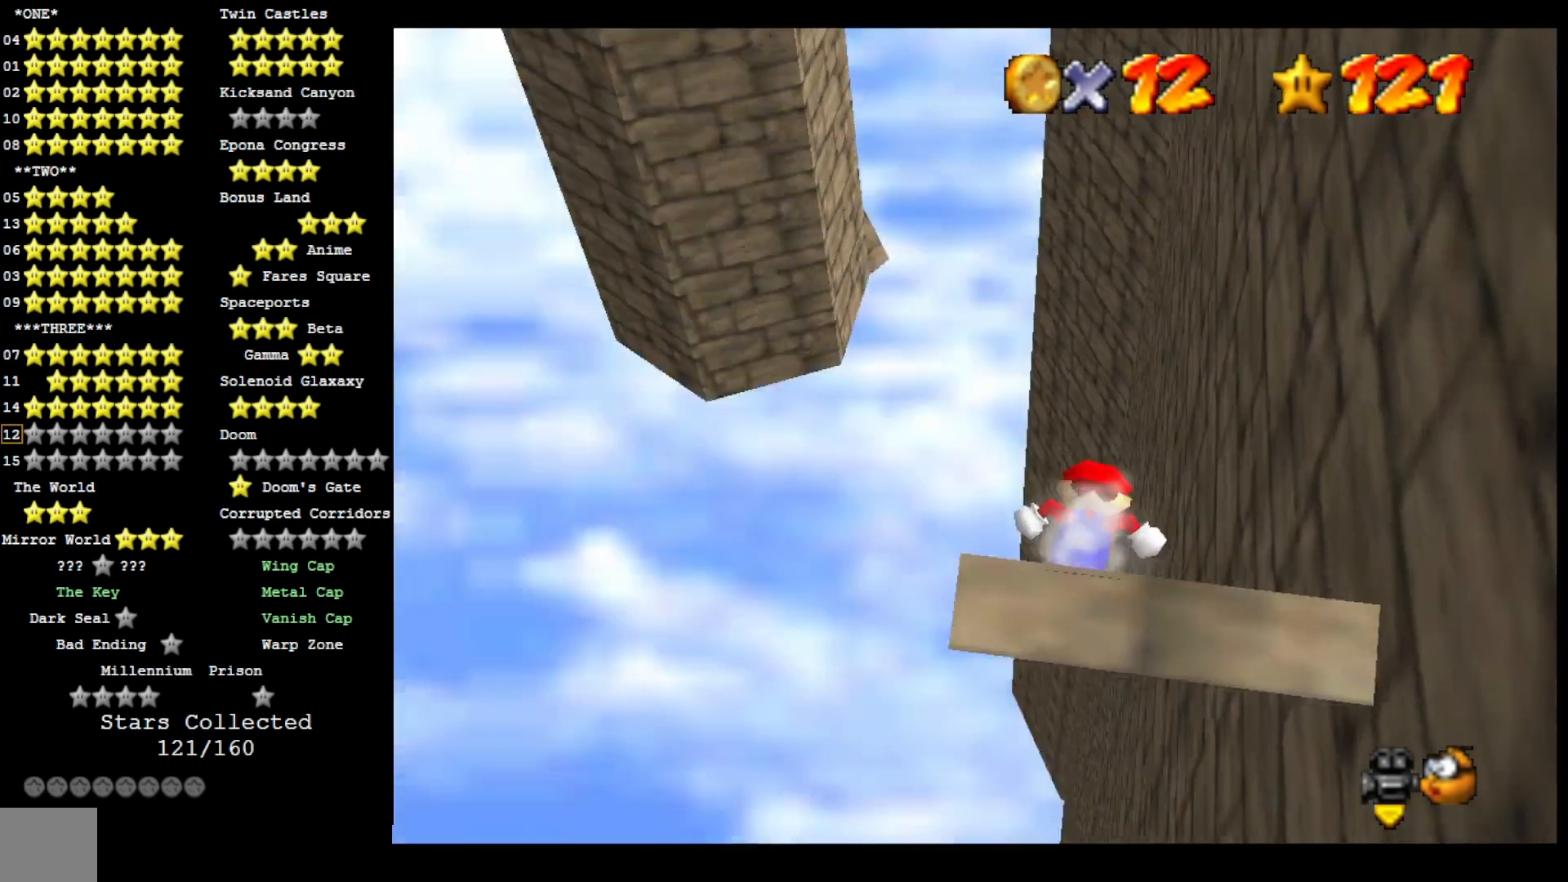
{"dt_ms": 500, "buttons": [], "left_stick": "up-right", "right_stick": "center", "events": [[133, "left_stick", "up-right"]]}
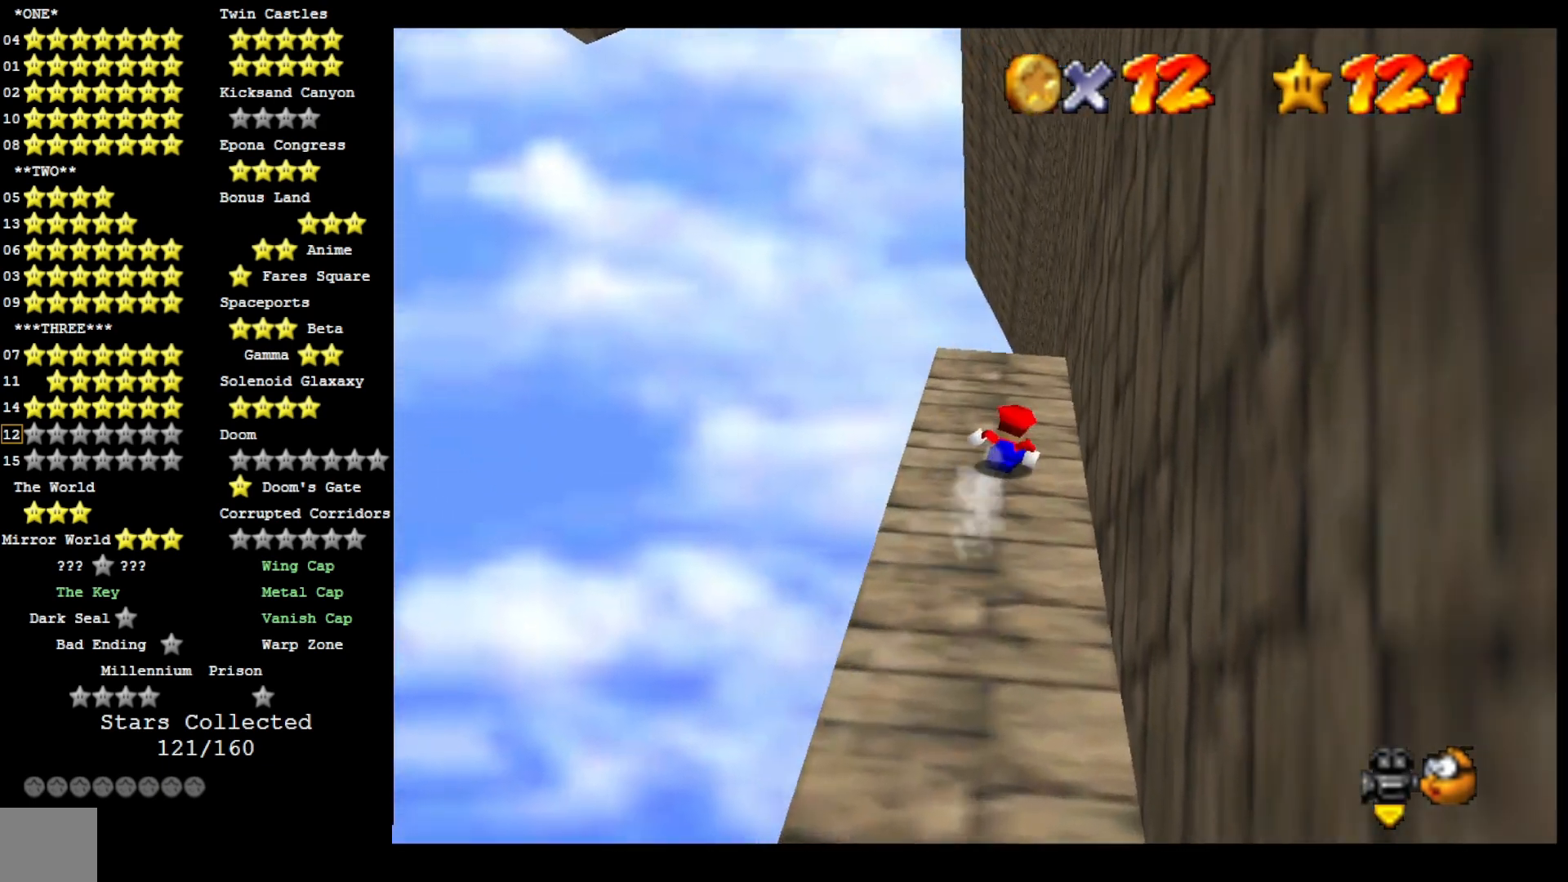
{"dt_ms": 500, "buttons": ["CROSS"], "left_stick": "up-right", "right_stick": "center", "events": [[333, "CROSS", "down"]]}
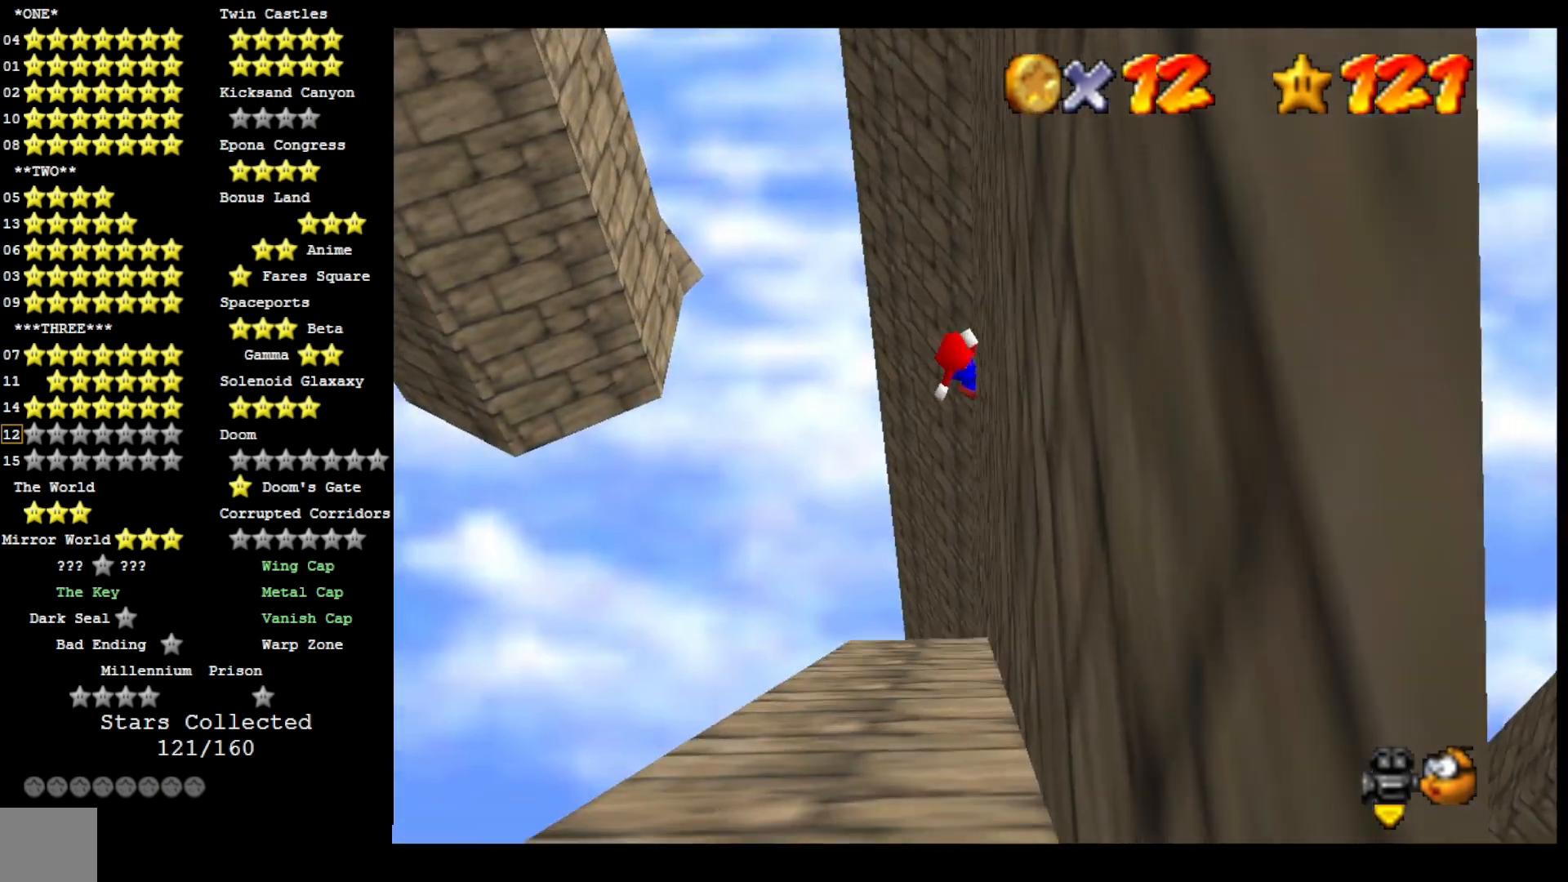
{"dt_ms": 500, "buttons": [], "left_stick": "up", "right_stick": "center", "events": [[167, "left_stick", "up"], [367, "CROSS", "up"]]}